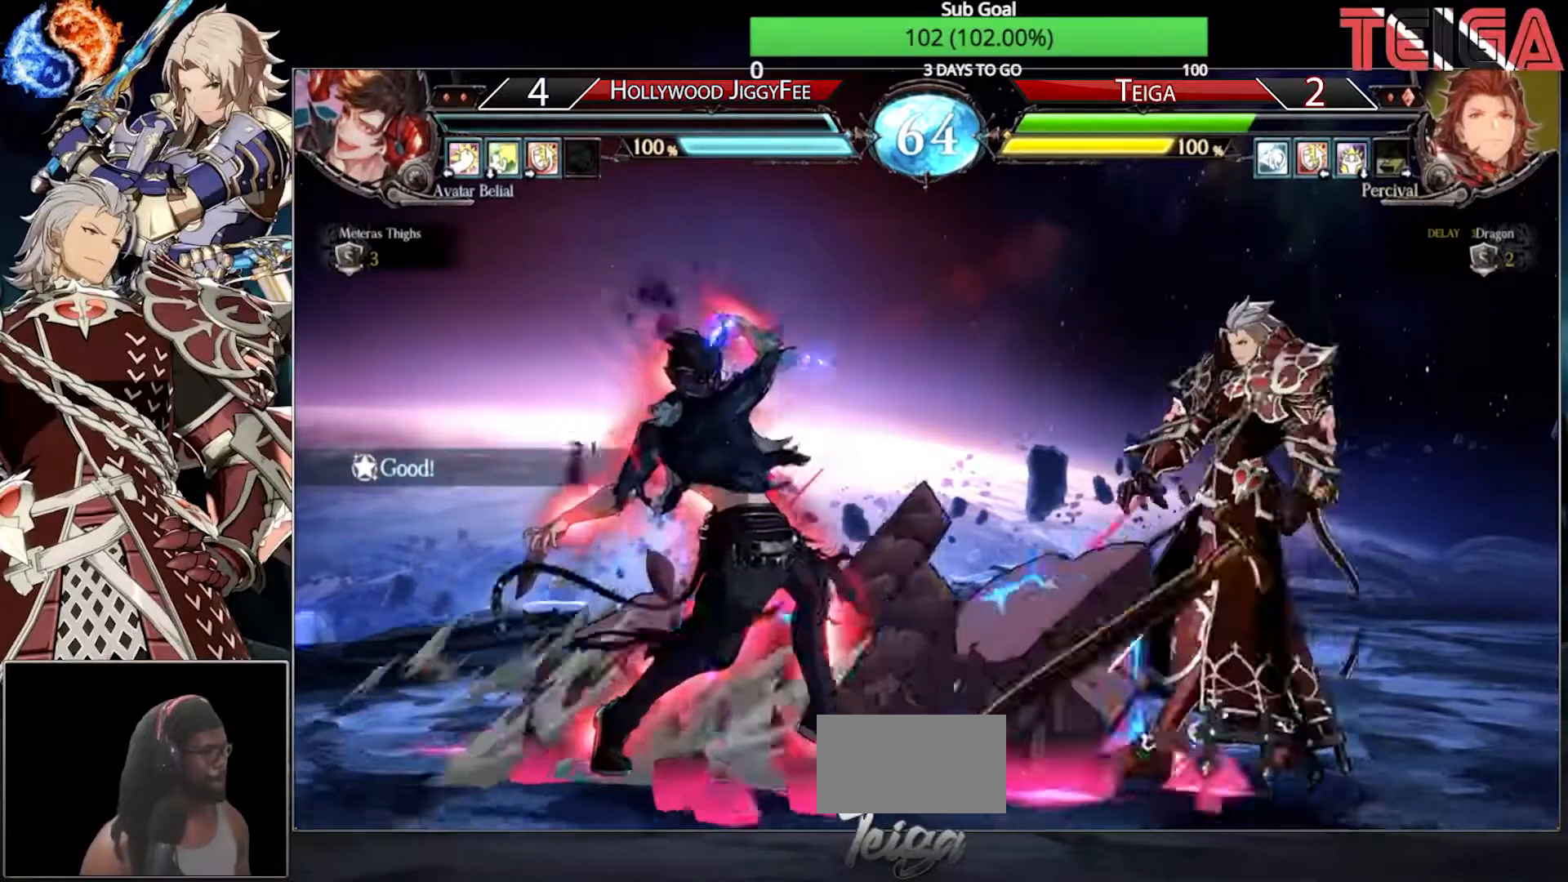
Gameplay with a controller (arcade stick); each line is a JSON object with the inputs held at the frame after it (dt_ms = milliseconds from this image to that frame). "events" lists button and stick changes between this image and that frame as [ms after this image, input, new state], when the widget could be followed in between. Not read: L3 R3 TRIANGLE.
{"dt_ms": 500, "buttons": [], "left_stick": "center", "events": [[333, "left_stick", "down"], [417, "left_stick", "left"], [483, "left_stick", "center"]]}
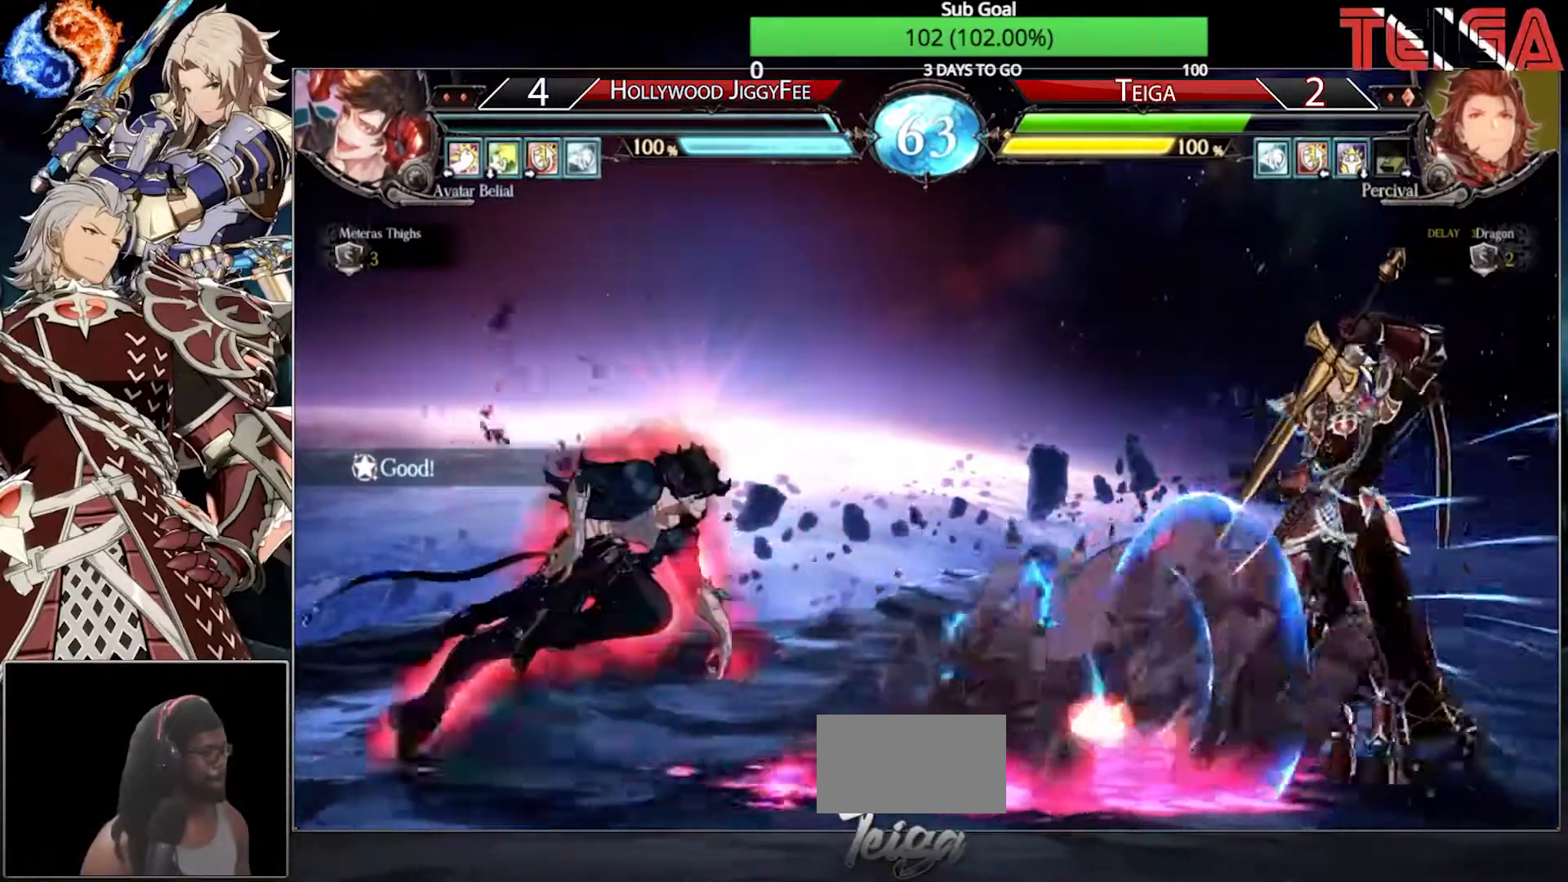
{"dt_ms": 500, "buttons": [], "left_stick": "right", "events": [[67, "left_stick", "right"]]}
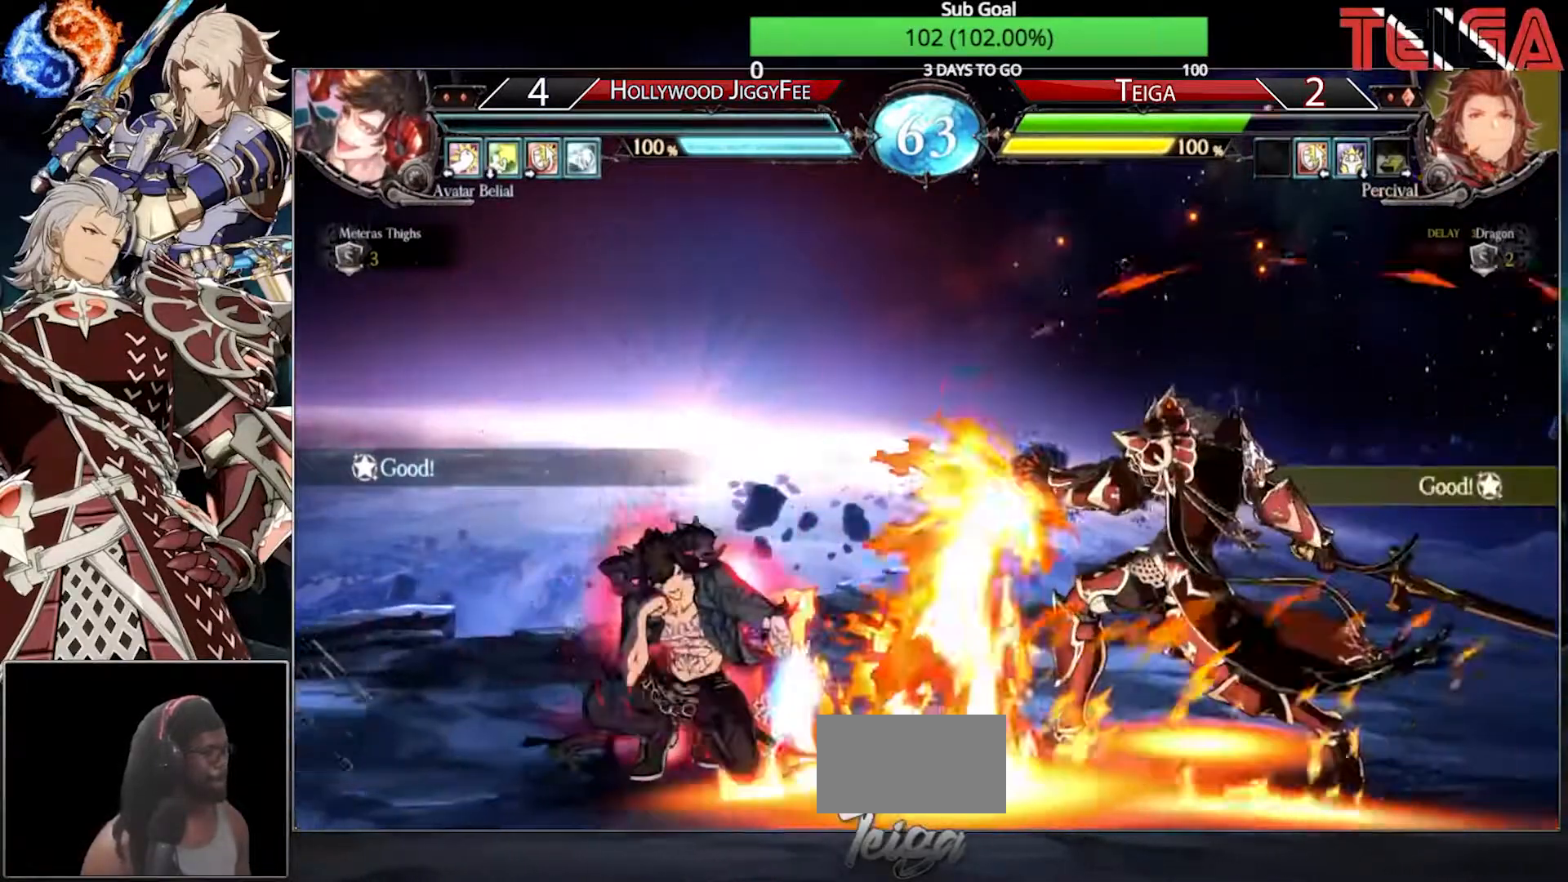
{"dt_ms": 500, "buttons": [], "left_stick": "right", "events": [[300, "left_stick", "down"], [383, "left_stick", "left"], [500, "left_stick", "right"]]}
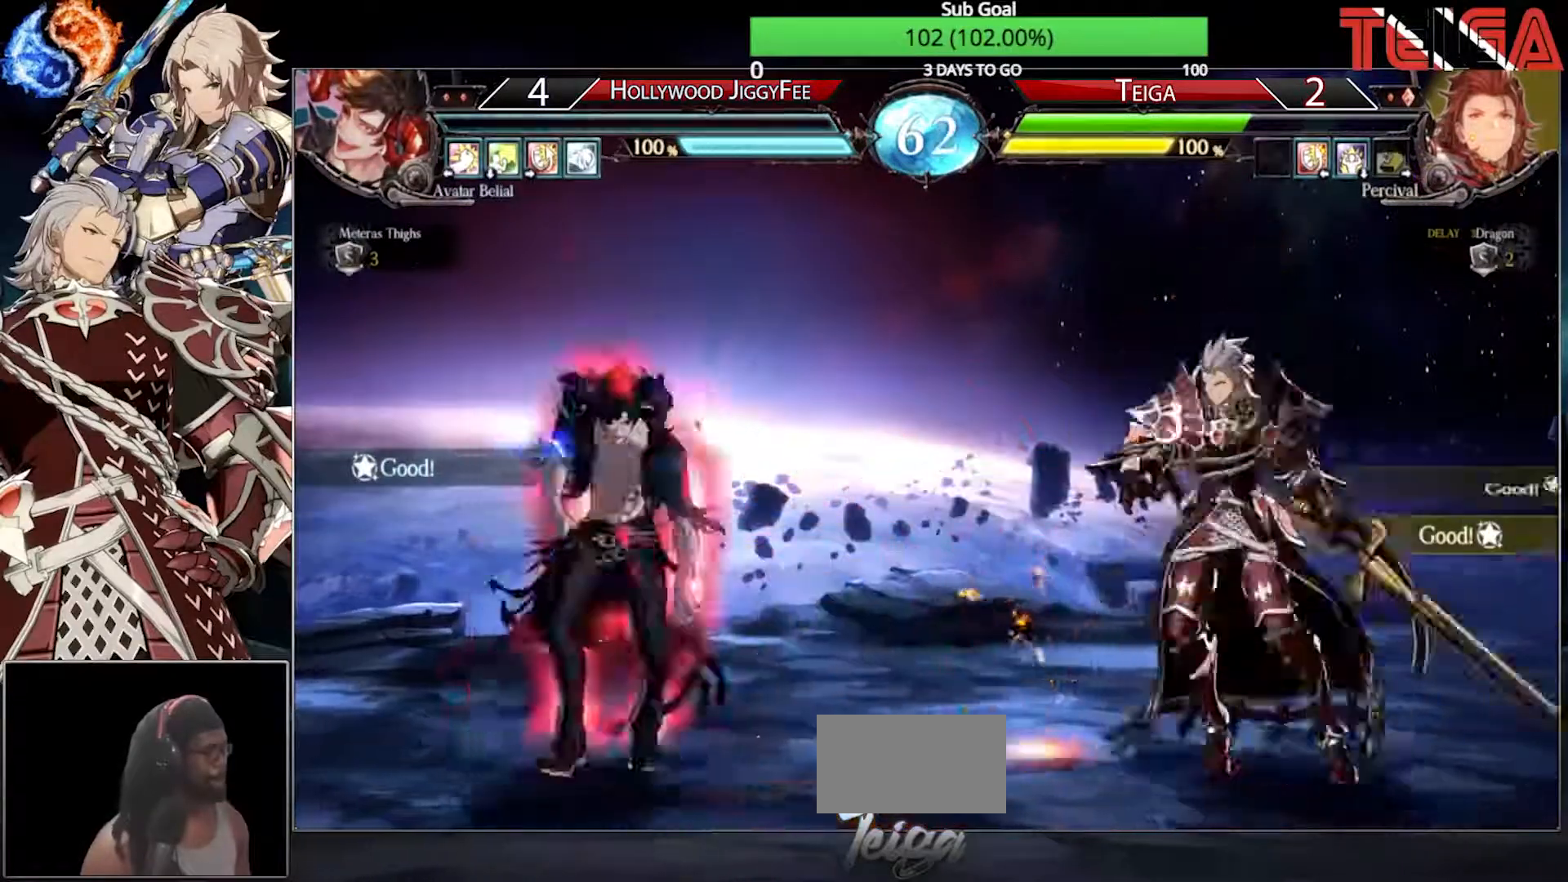
{"dt_ms": 500, "buttons": [], "left_stick": "right", "events": []}
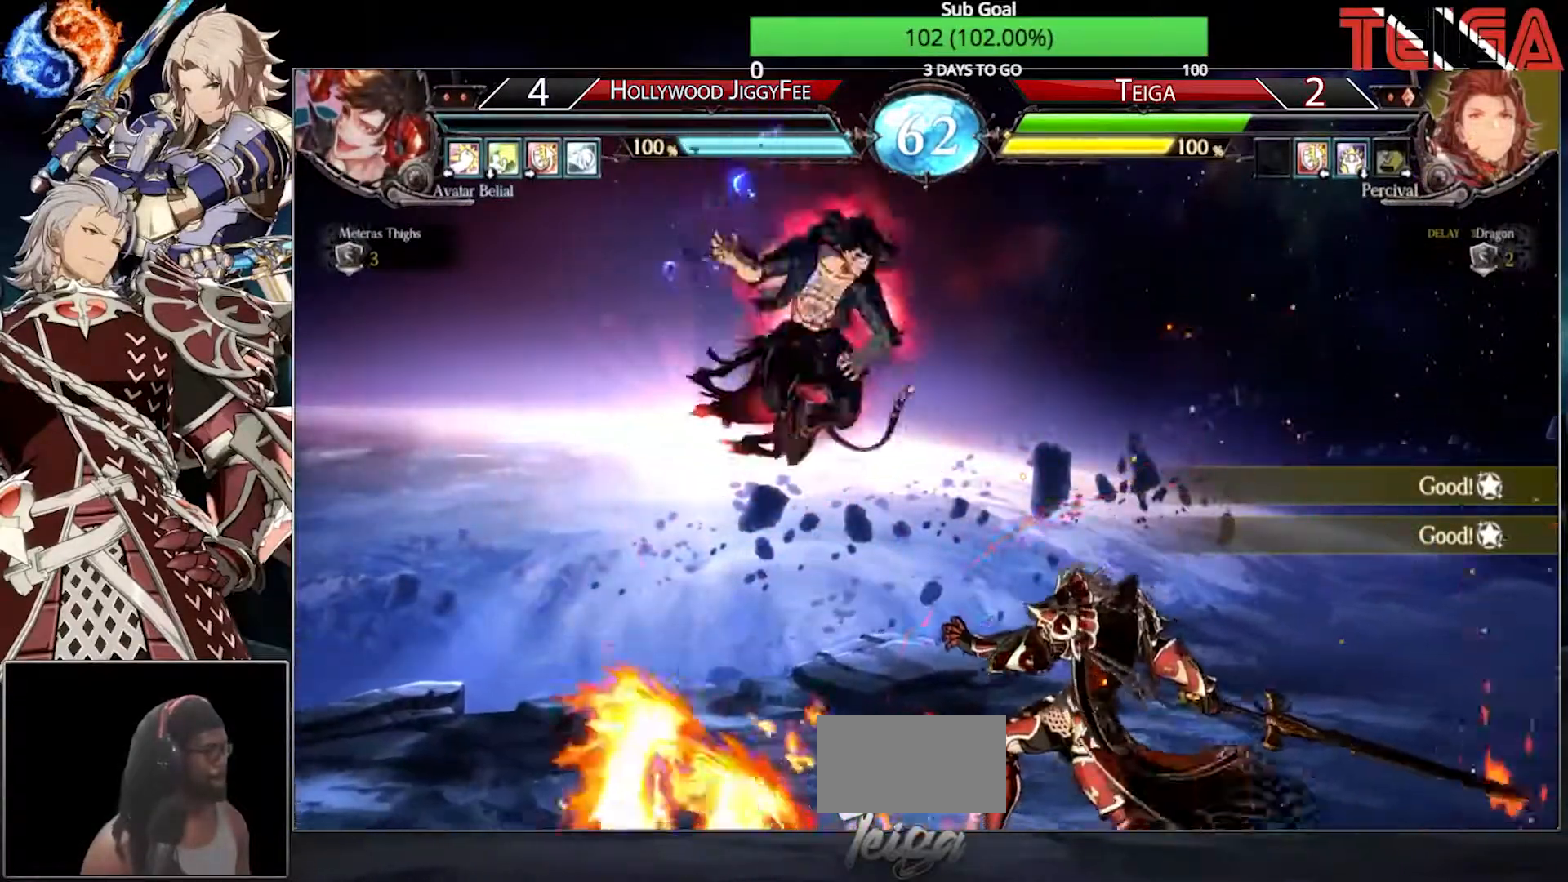
{"dt_ms": 500, "buttons": [], "left_stick": "down-right", "events": [[200, "left_stick", "down-right"]]}
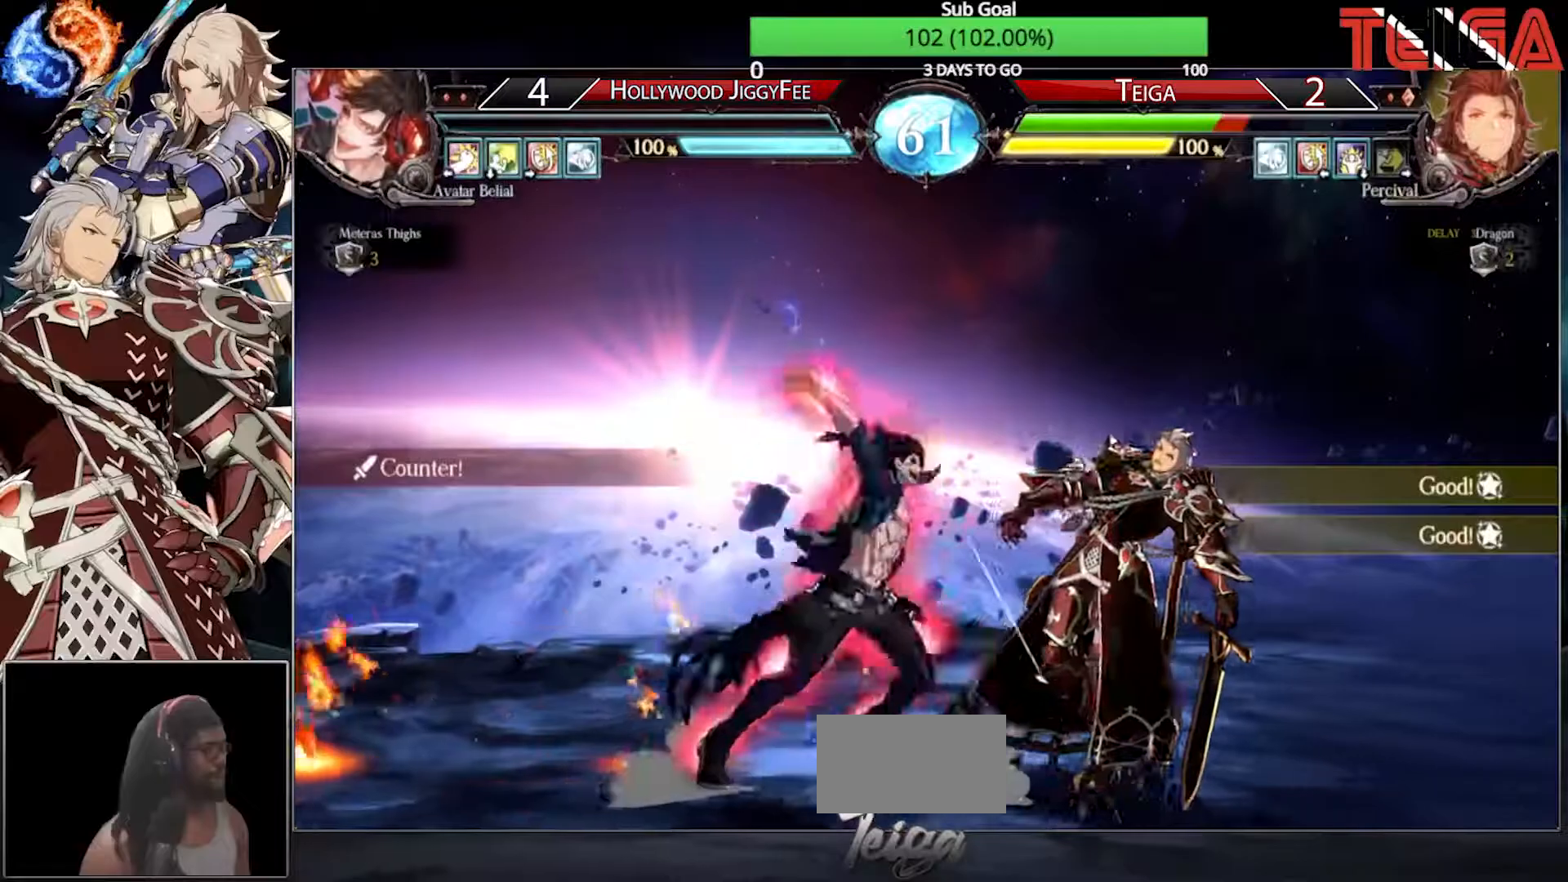
{"dt_ms": 500, "buttons": [], "left_stick": "down-right", "events": []}
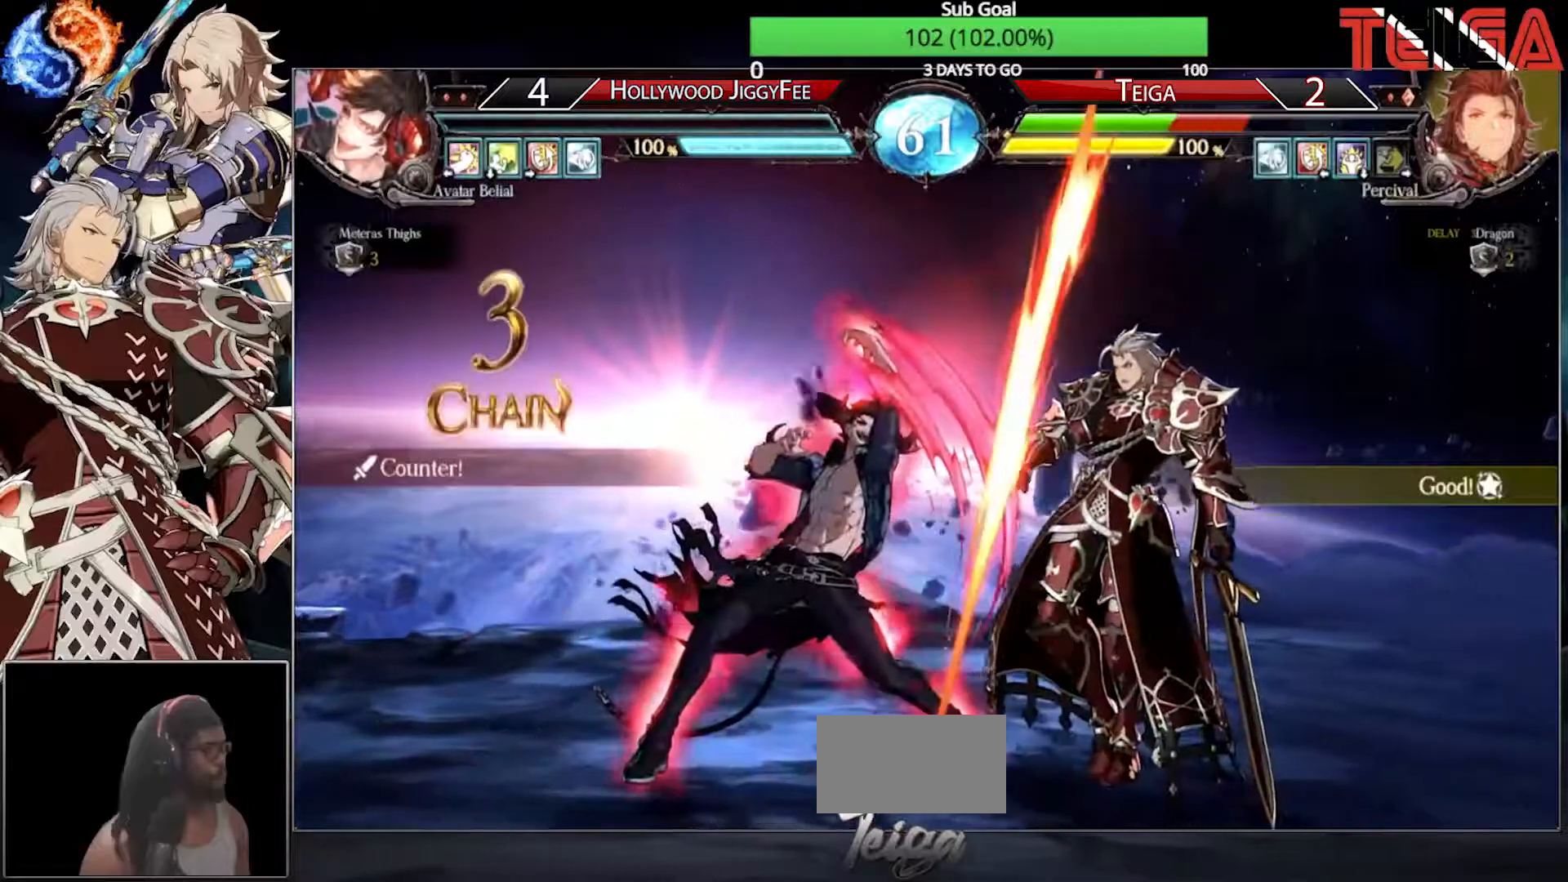
{"dt_ms": 500, "buttons": [], "left_stick": "down-right", "events": []}
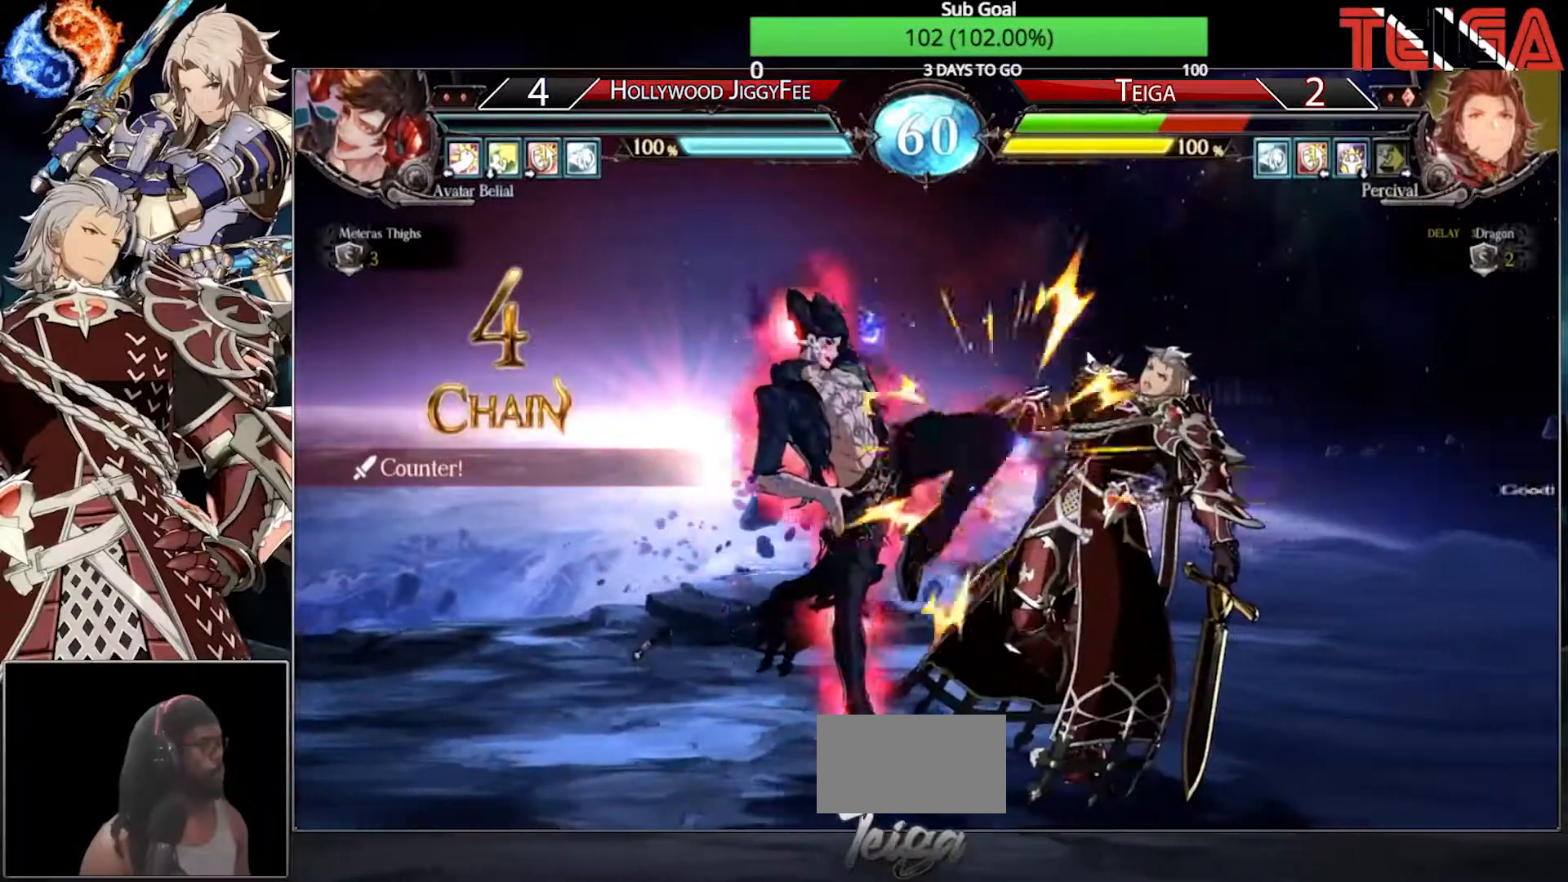
{"dt_ms": 500, "buttons": [], "left_stick": "down-right", "events": []}
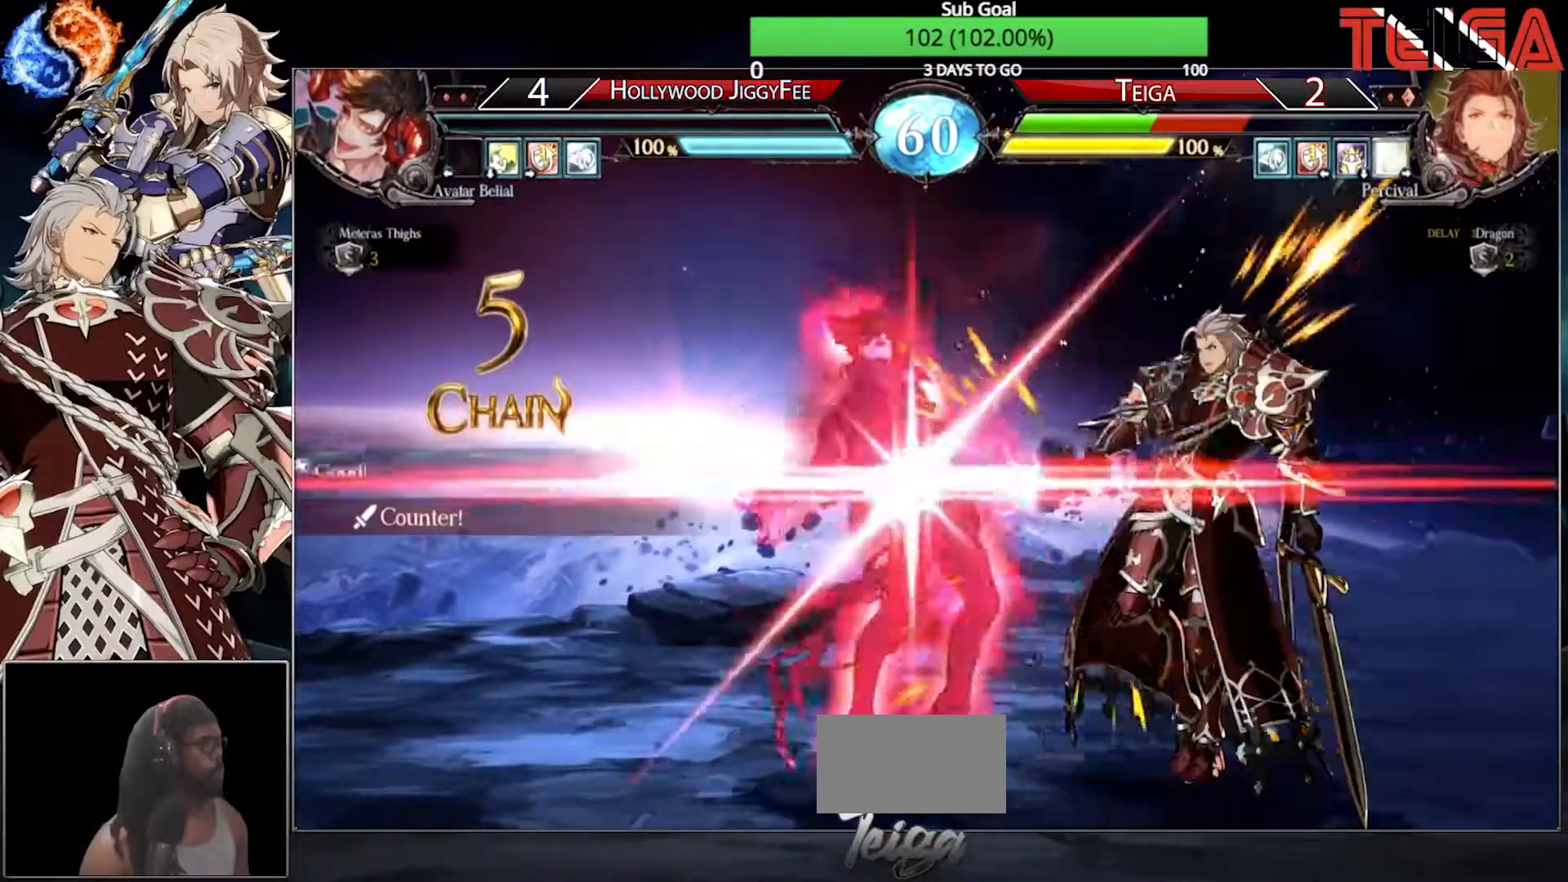
{"dt_ms": 500, "buttons": ["CIRCLE"], "left_stick": "left", "events": [[17, "left_stick", "left"], [50, "CIRCLE", "down"], [117, "CIRCLE", "up"], [167, "CIRCLE", "down"], [417, "CIRCLE", "up"], [483, "CIRCLE", "down"]]}
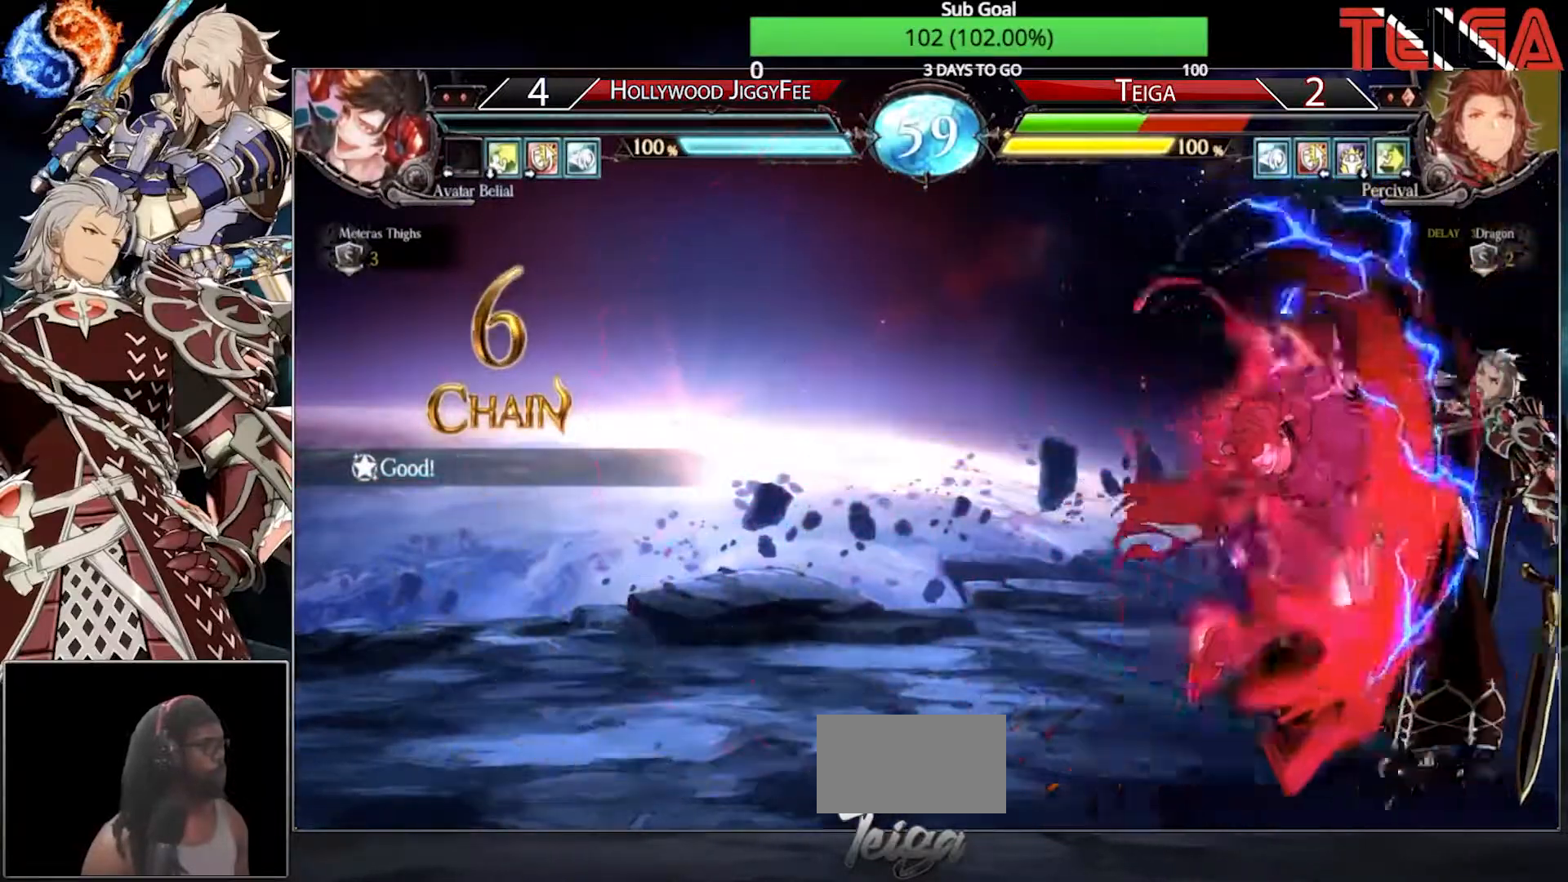
{"dt_ms": 500, "buttons": ["CIRCLE"], "left_stick": "left", "events": [[50, "CIRCLE", "up"], [117, "CIRCLE", "down"], [200, "CIRCLE", "up"], [250, "CIRCLE", "down"], [300, "CIRCLE", "up"], [350, "CIRCLE", "down"], [417, "CIRCLE", "up"], [483, "CIRCLE", "down"]]}
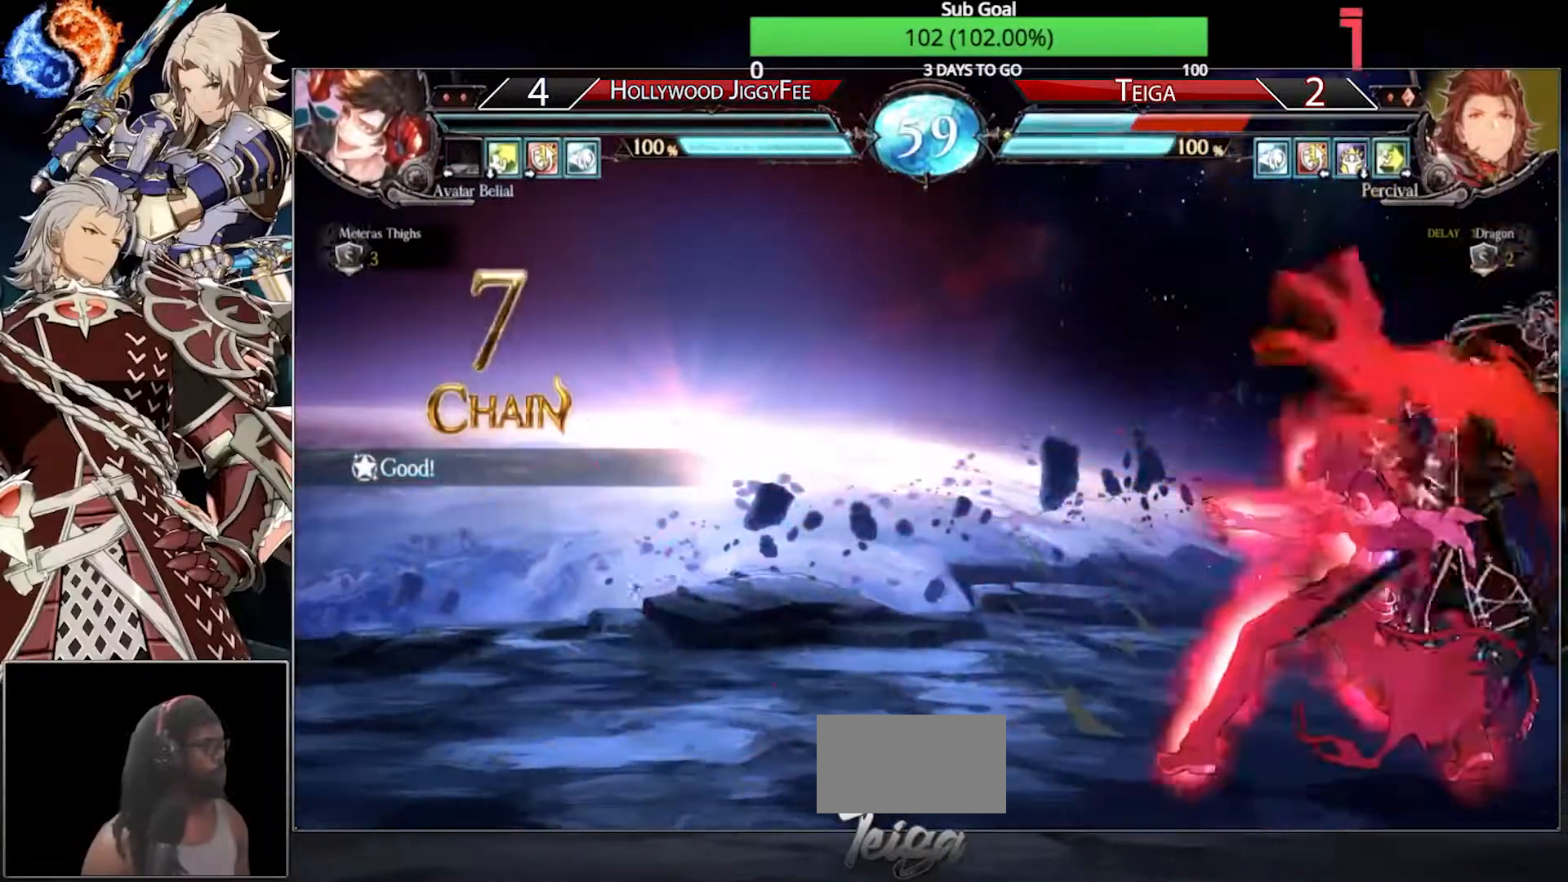
{"dt_ms": 500, "buttons": [], "left_stick": "left", "events": [[67, "CIRCLE", "up"], [133, "CIRCLE", "down"], [367, "CIRCLE", "up"], [400, "CIRCLE", "down"], [500, "CIRCLE", "up"]]}
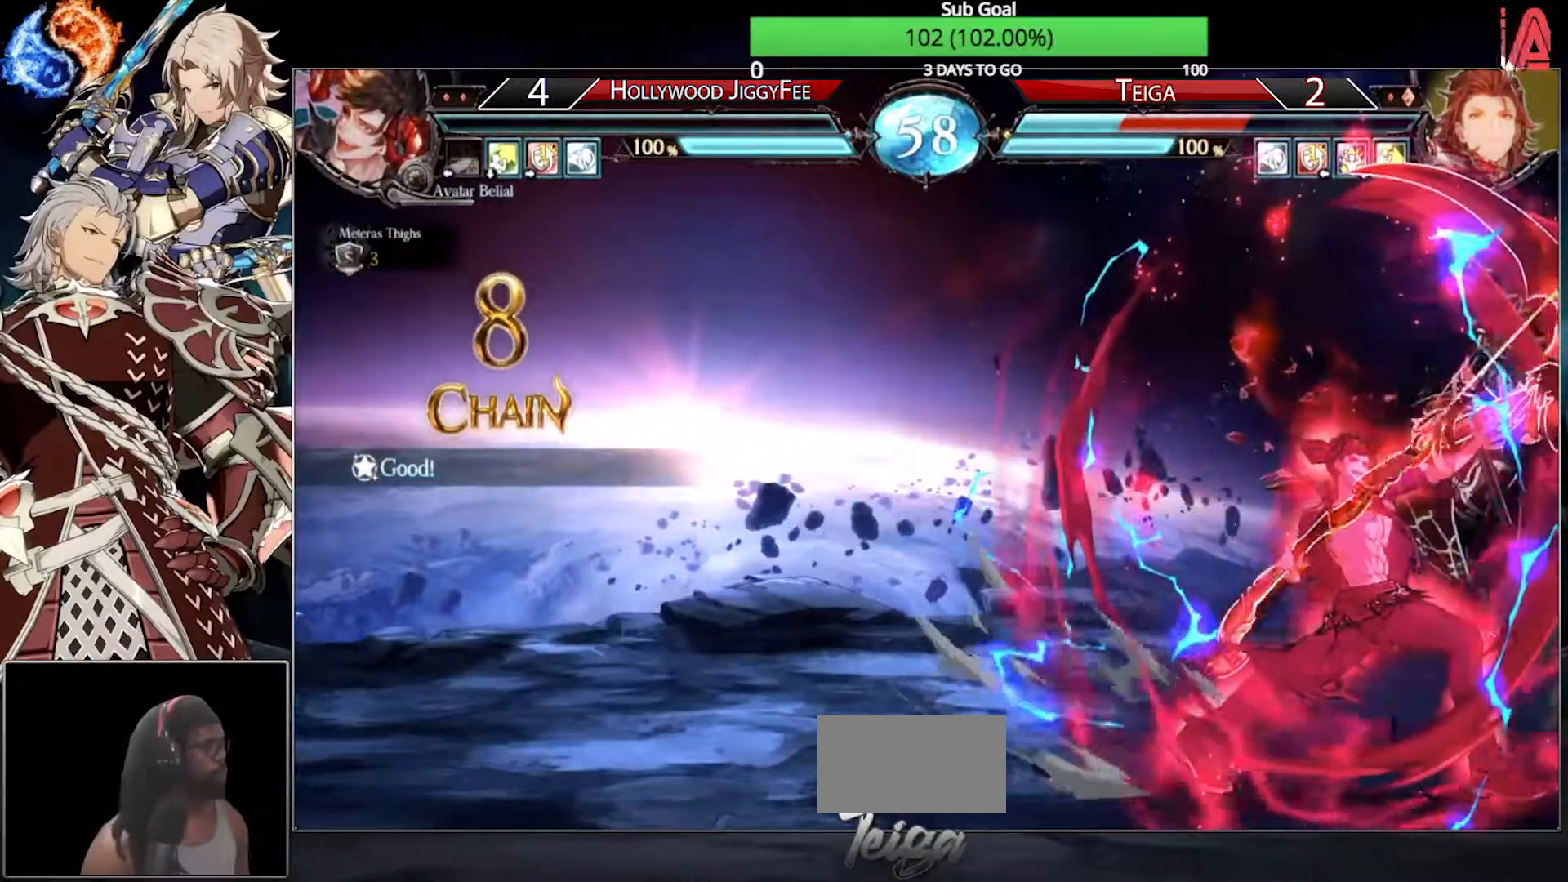
{"dt_ms": 500, "buttons": ["CIRCLE"], "left_stick": "left", "events": [[17, "CIRCLE", "down"], [133, "CIRCLE", "up"], [183, "CIRCLE", "down"], [267, "CIRCLE", "up"], [350, "CIRCLE", "down"], [433, "CIRCLE", "up"], [500, "CIRCLE", "down"]]}
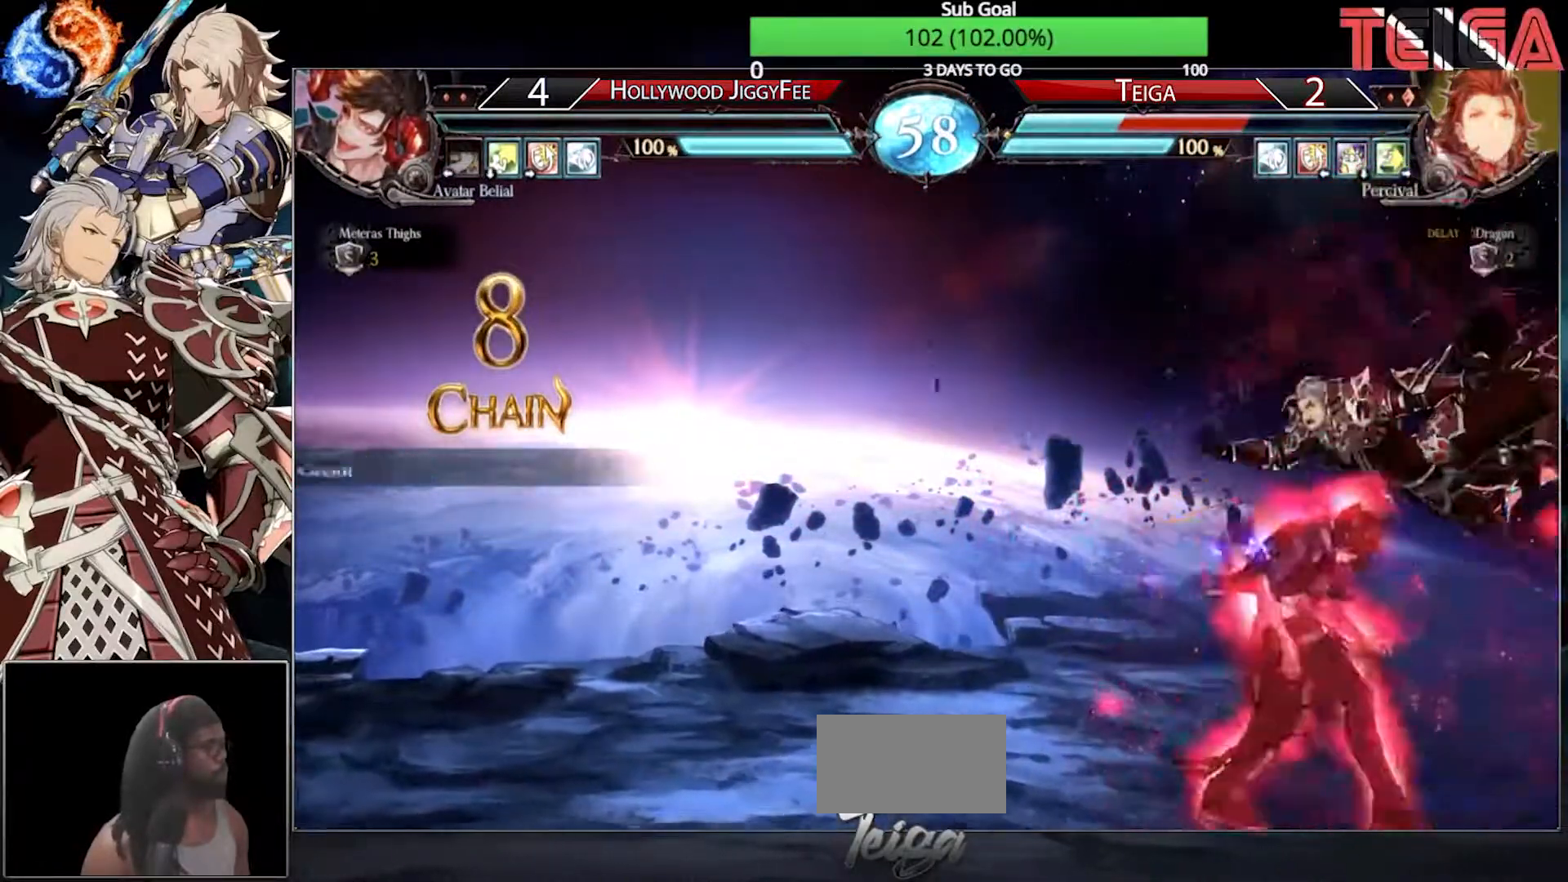
{"dt_ms": 500, "buttons": ["CIRCLE"], "left_stick": "left", "events": [[67, "CIRCLE", "up"], [133, "CIRCLE", "down"], [200, "CIRCLE", "up"], [267, "CIRCLE", "down"], [350, "CIRCLE", "up"], [417, "CIRCLE", "down"]]}
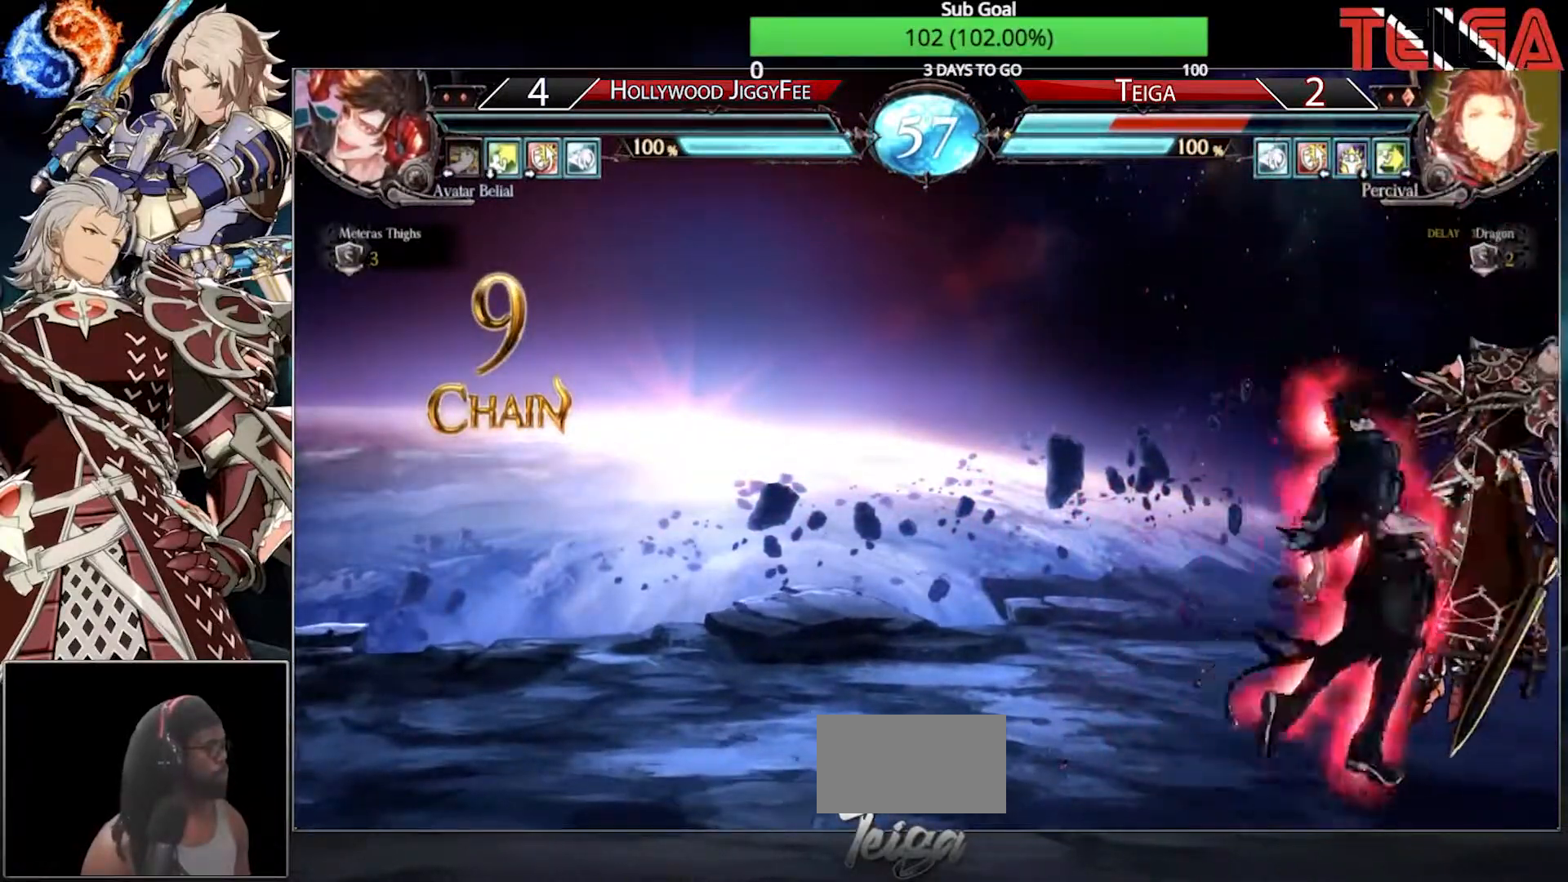
{"dt_ms": 500, "buttons": [], "left_stick": "left", "events": [[17, "CIRCLE", "up"], [83, "CIRCLE", "down"], [167, "CIRCLE", "up"], [250, "CIRCLE", "down"], [333, "CIRCLE", "up"], [400, "CIRCLE", "down"], [467, "CIRCLE", "up"]]}
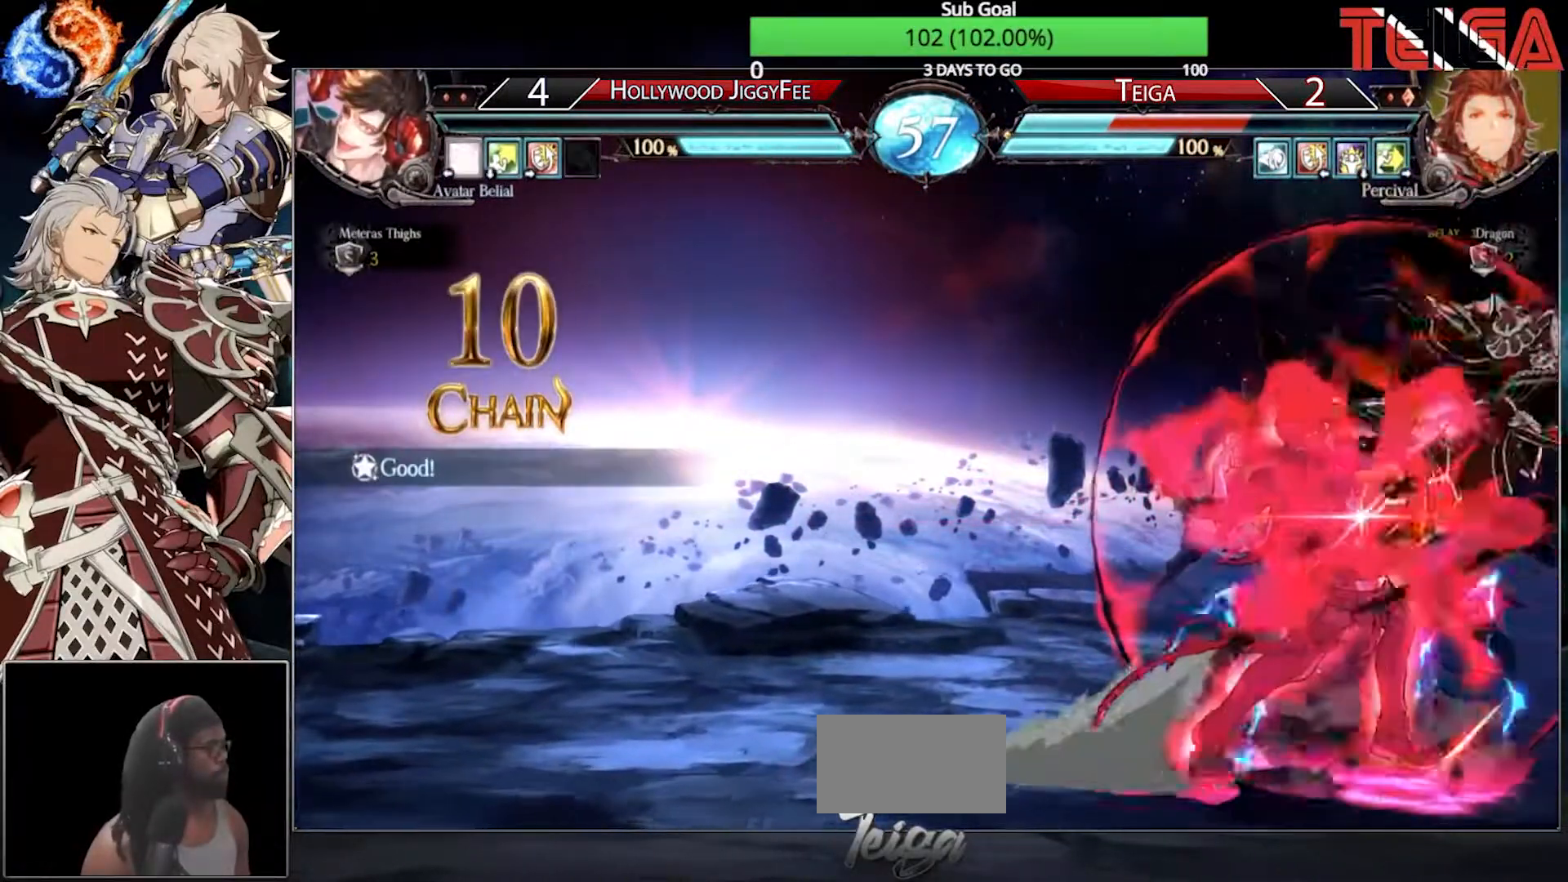
{"dt_ms": 500, "buttons": [], "left_stick": "right", "events": [[17, "CIRCLE", "down"], [117, "CIRCLE", "up"], [200, "CIRCLE", "down"], [200, "left_stick", "center"], [250, "left_stick", "right"], [317, "CIRCLE", "up"], [383, "CIRCLE", "down"], [483, "CIRCLE", "up"]]}
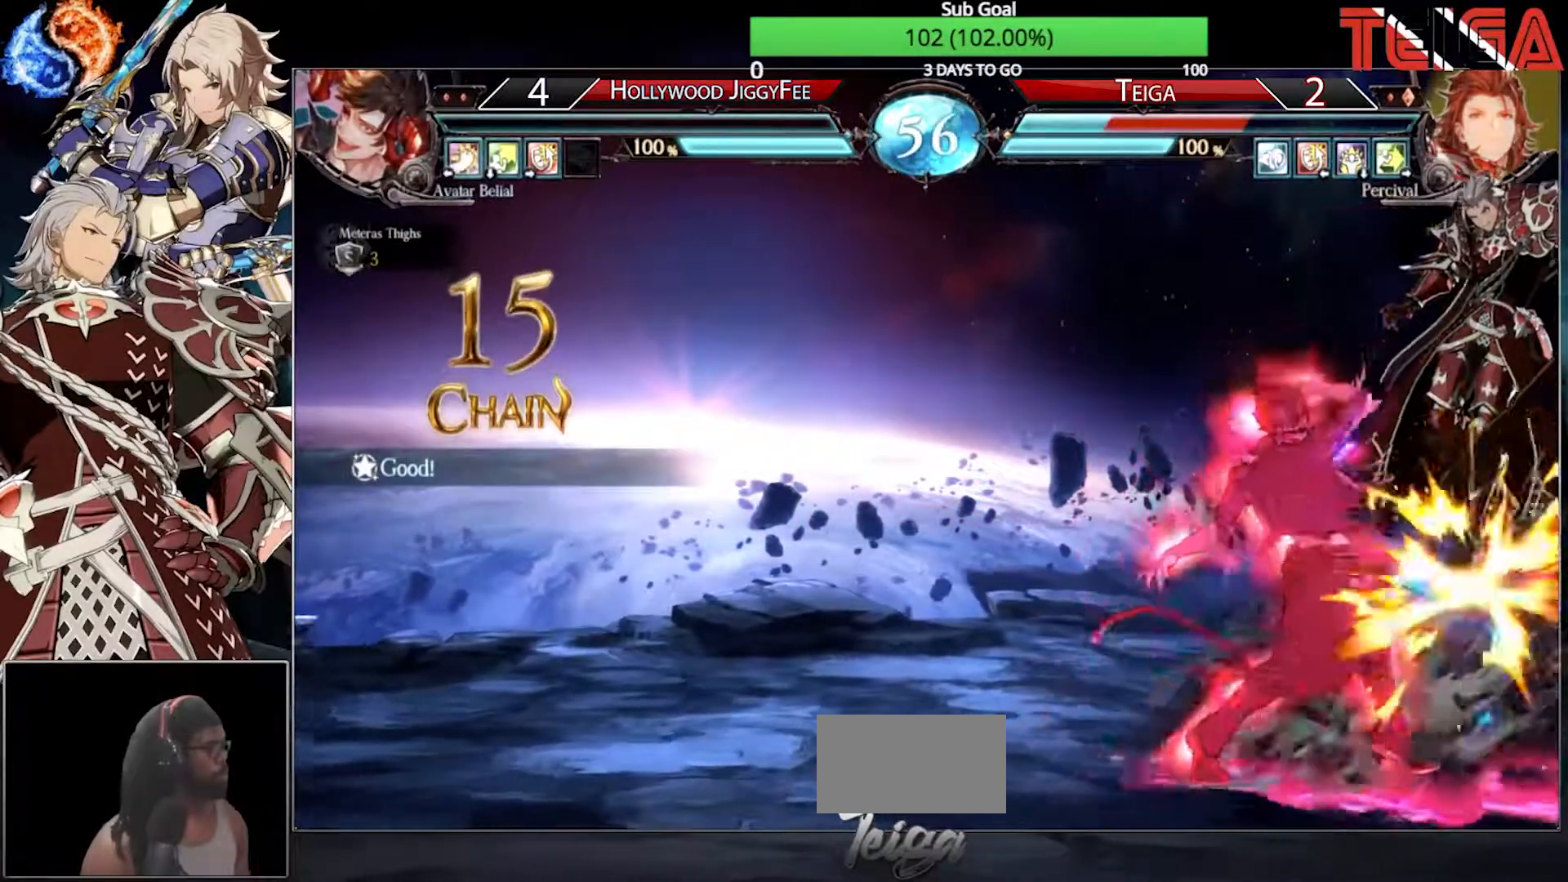
{"dt_ms": 500, "buttons": [], "left_stick": "right", "events": [[17, "CIRCLE", "down"], [133, "CIRCLE", "up"]]}
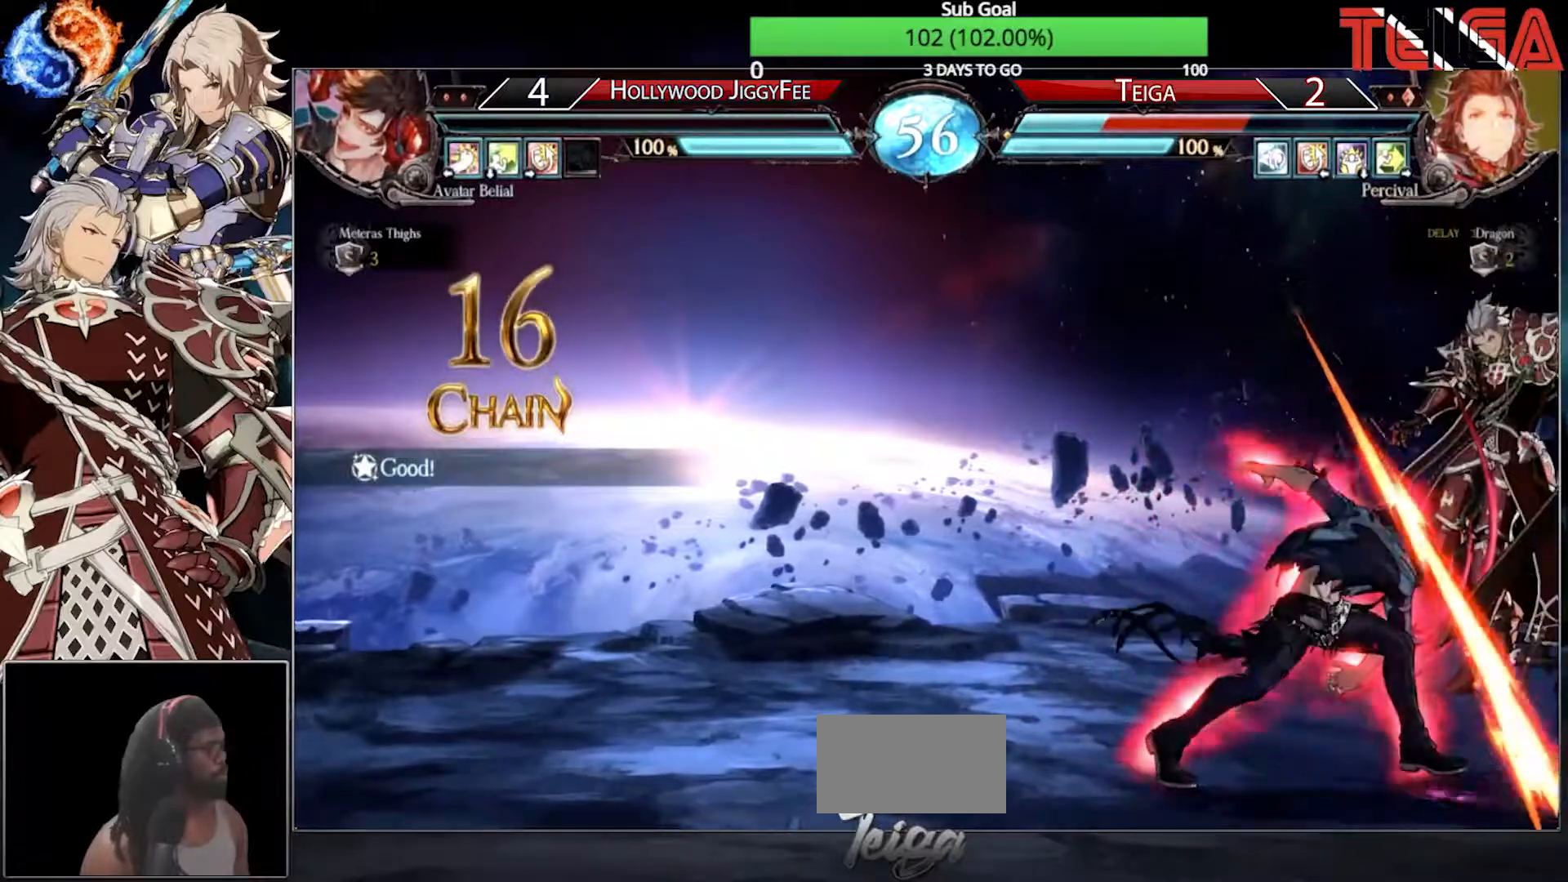
{"dt_ms": 500, "buttons": [], "left_stick": "right", "events": []}
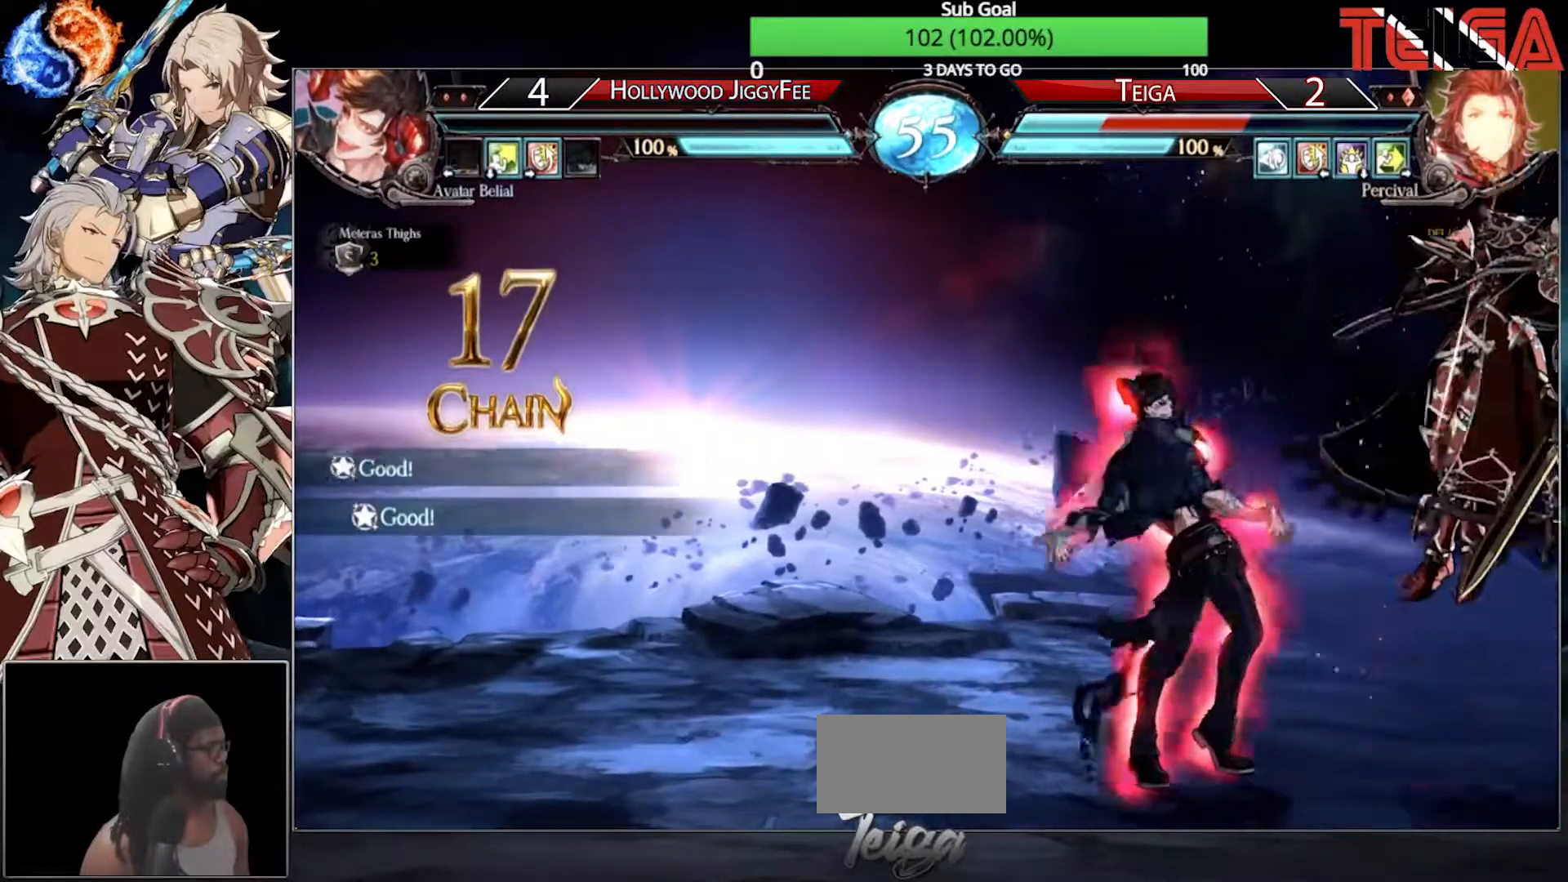
{"dt_ms": 500, "buttons": [], "left_stick": "right", "events": []}
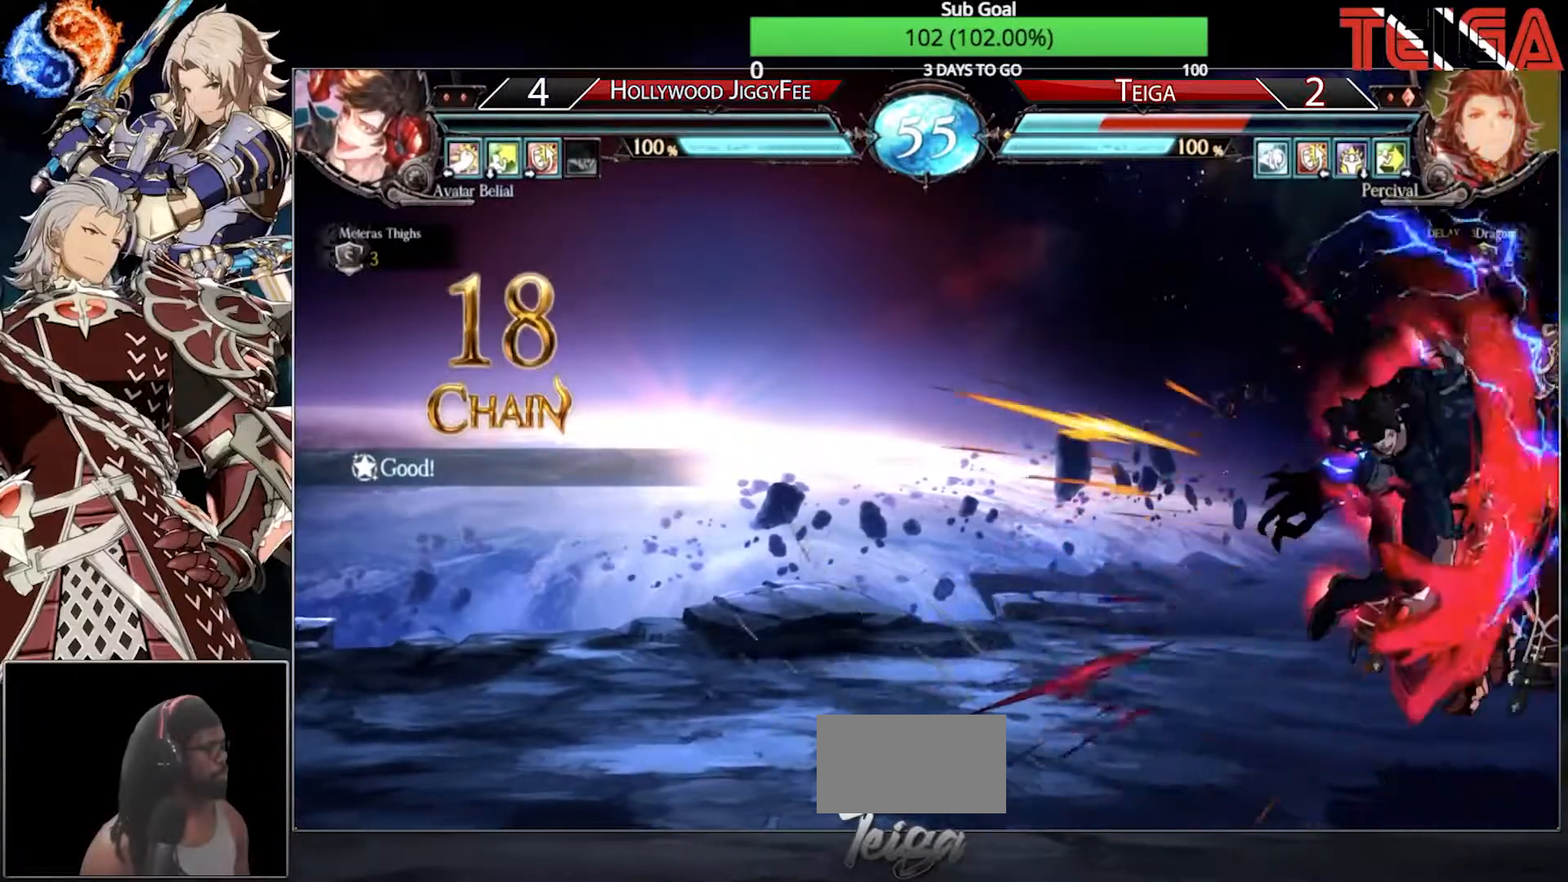
{"dt_ms": 500, "buttons": [], "left_stick": "right", "events": []}
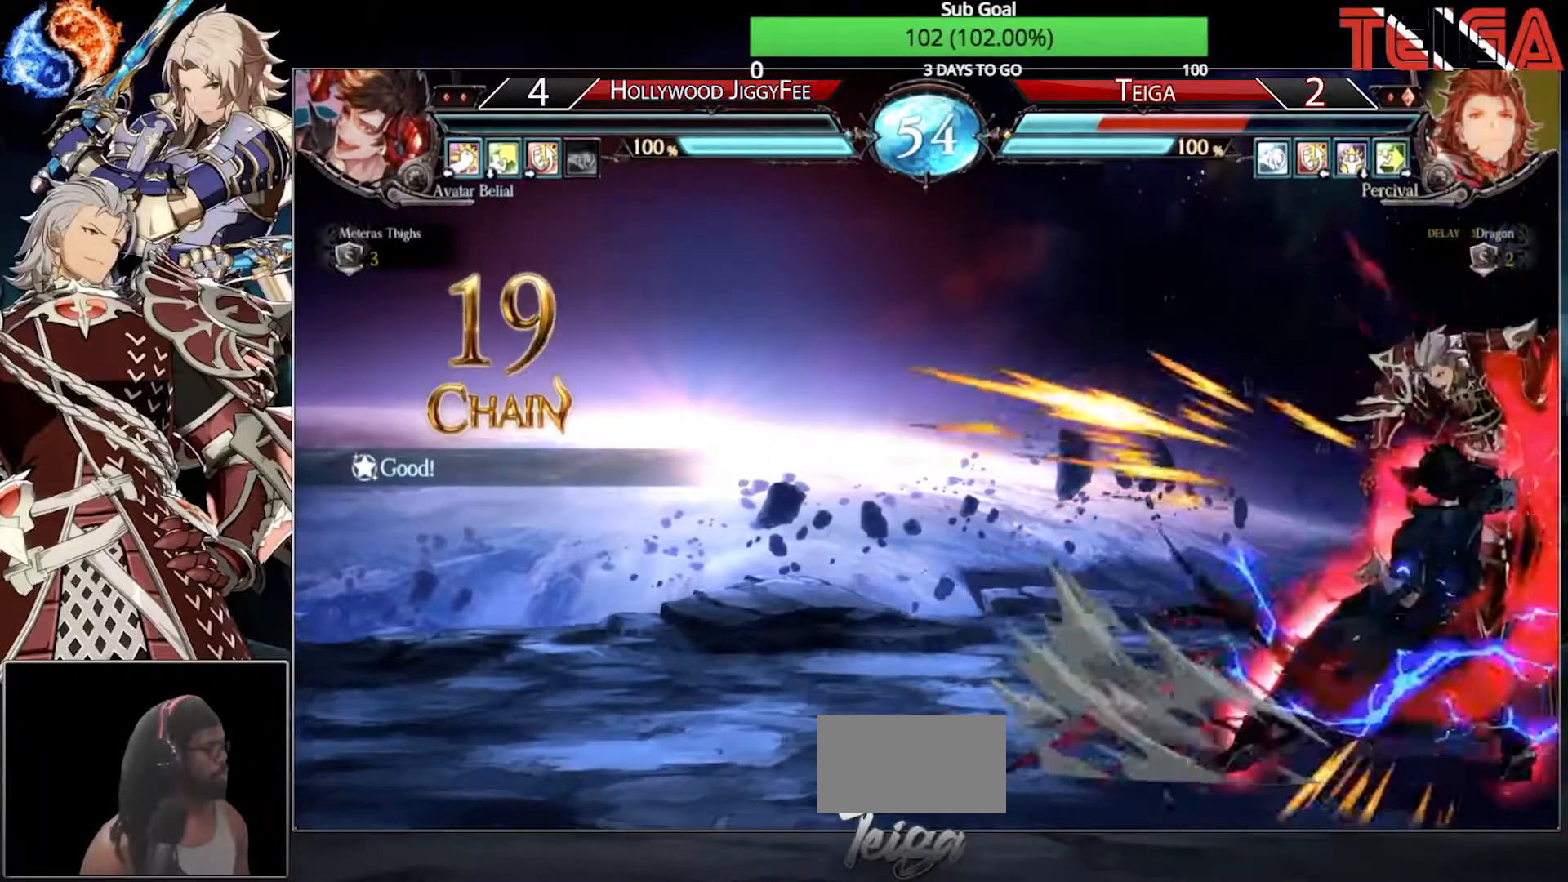
{"dt_ms": 500, "buttons": [], "left_stick": "right", "events": []}
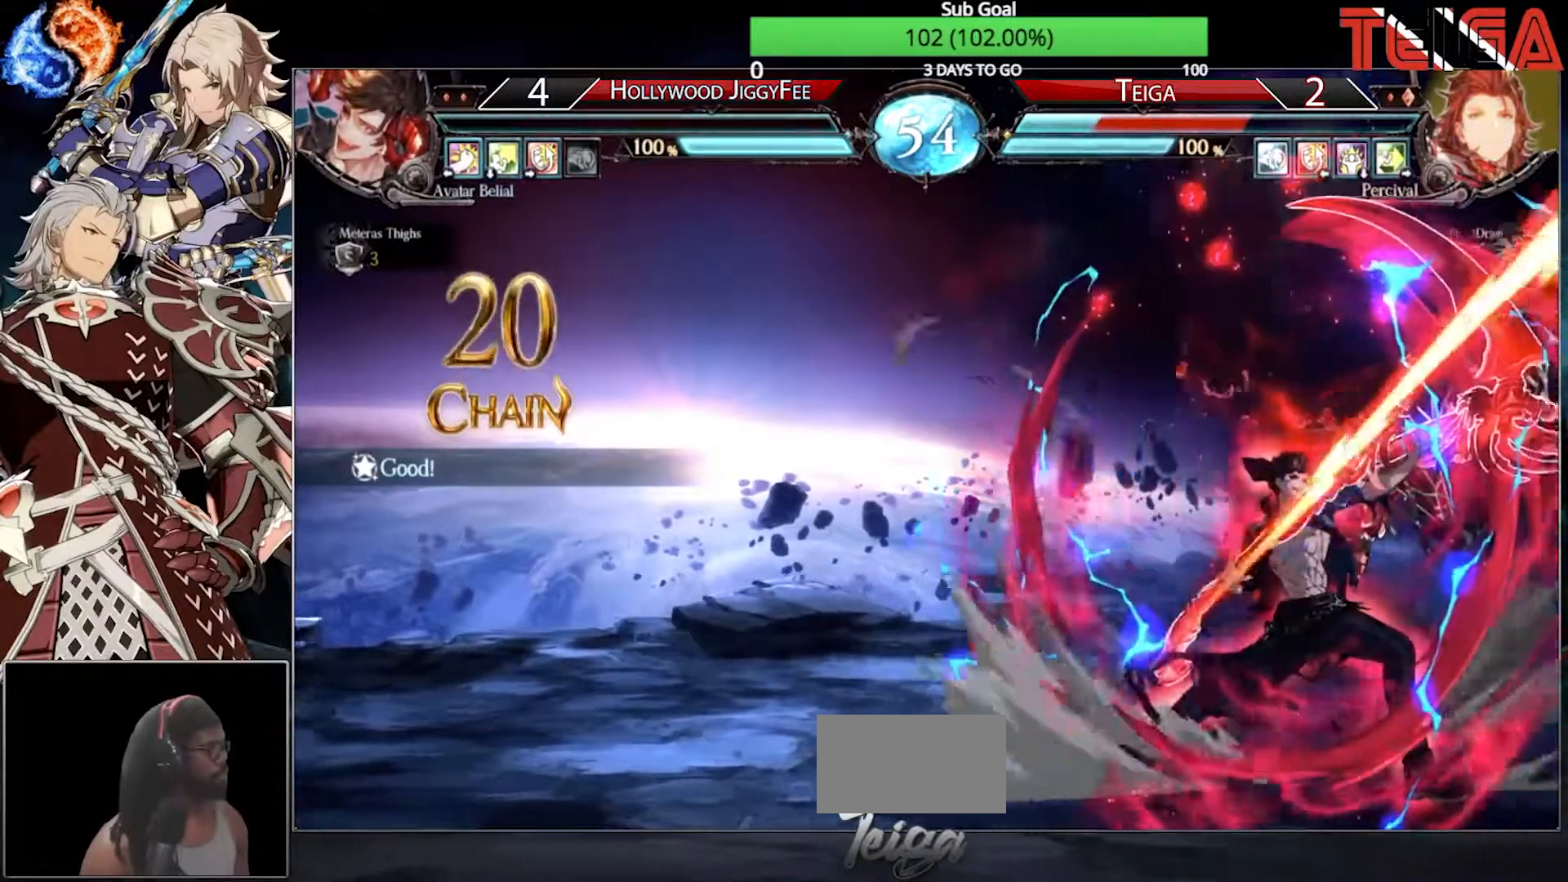
{"dt_ms": 500, "buttons": [], "left_stick": "right", "events": []}
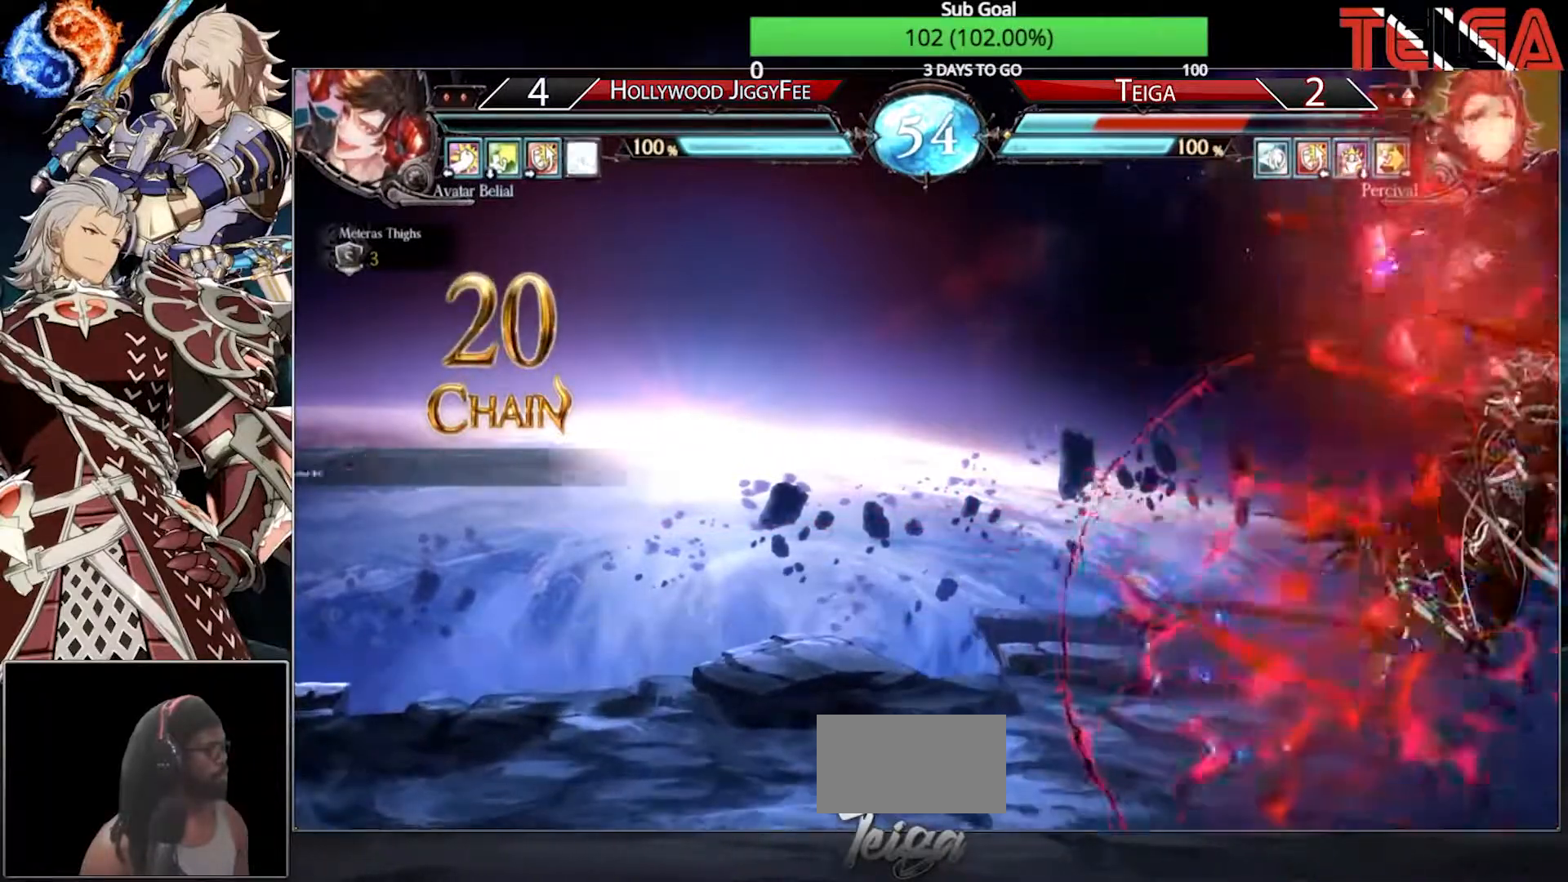
{"dt_ms": 500, "buttons": [], "left_stick": "right", "events": []}
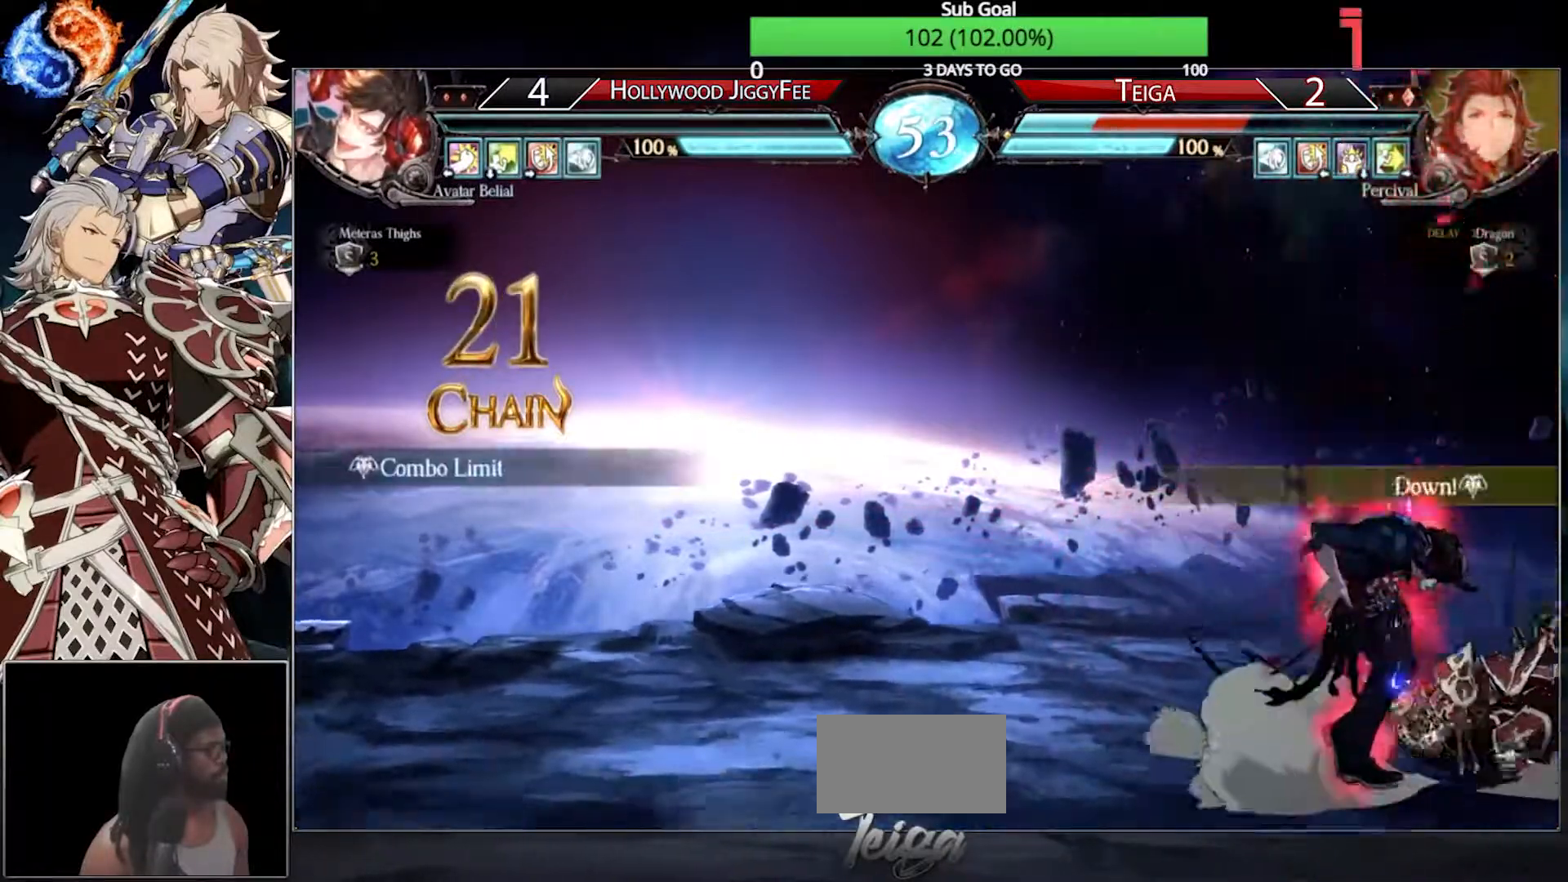
{"dt_ms": 500, "buttons": [], "left_stick": "down-right", "events": [[217, "left_stick", "down-right"]]}
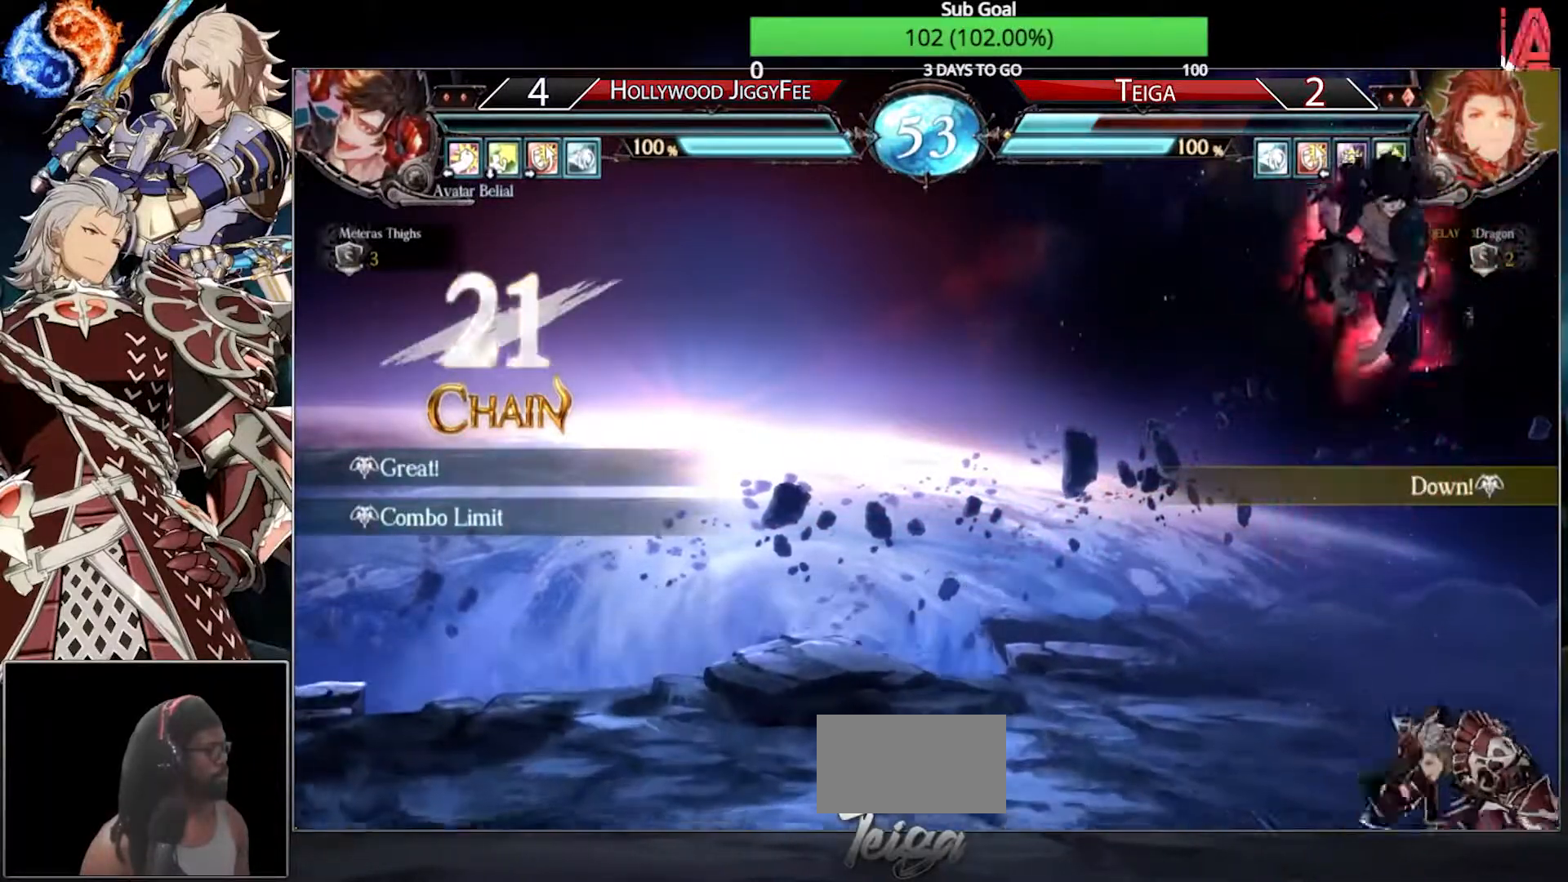
{"dt_ms": 500, "buttons": ["CIRCLE"], "left_stick": "left", "events": [[33, "left_stick", "right"], [200, "left_stick", "left"], [217, "CIRCLE", "down"], [283, "CIRCLE", "up"], [333, "CIRCLE", "down"], [400, "CIRCLE", "up"], [450, "CIRCLE", "down"]]}
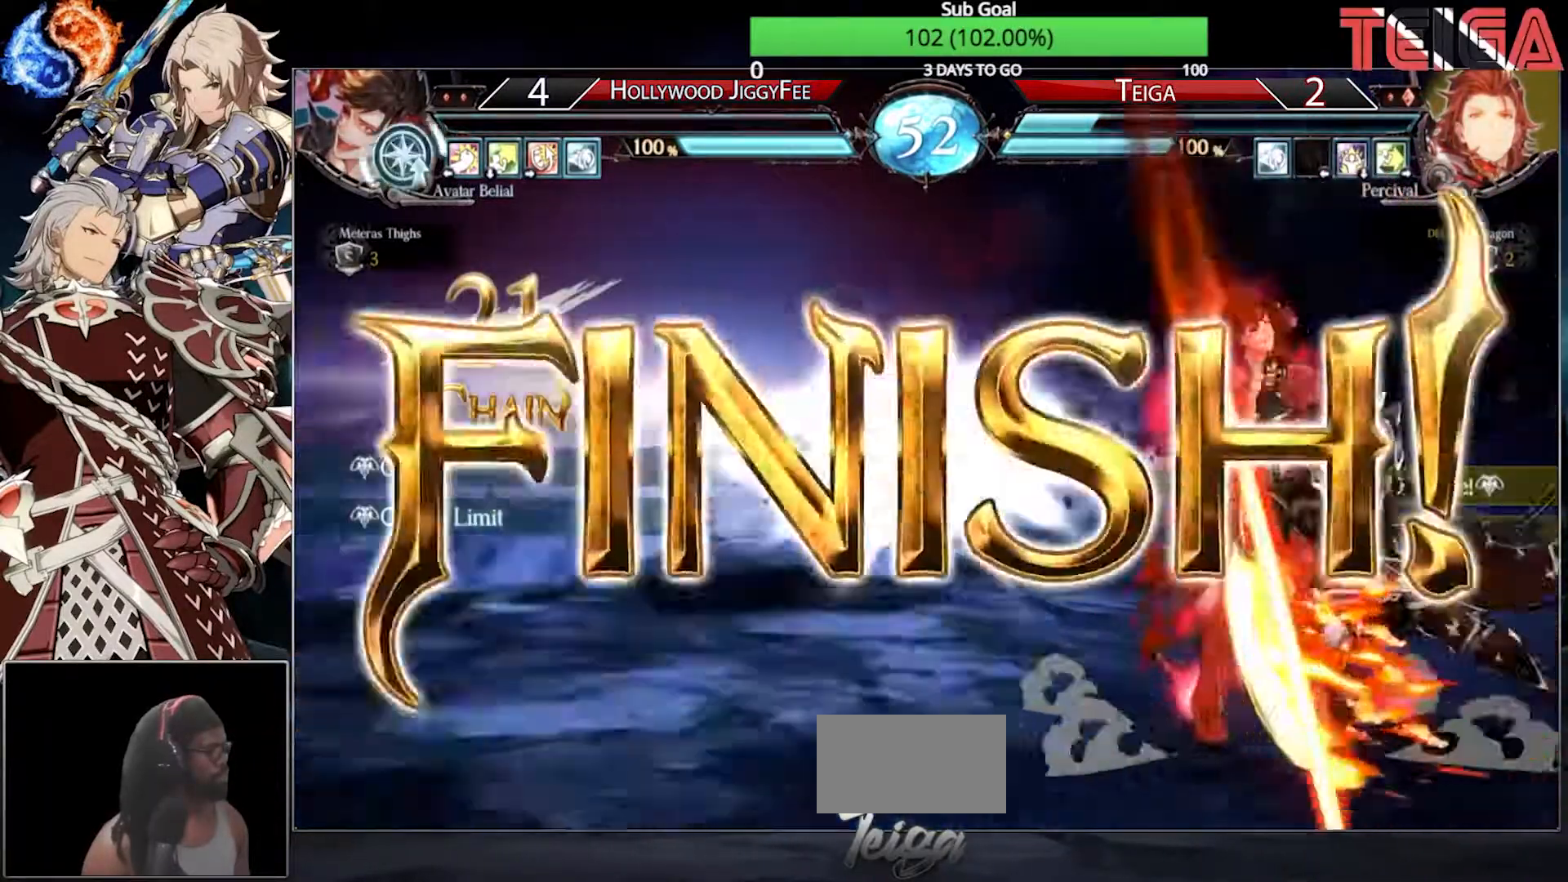
{"dt_ms": 1000, "buttons": ["SQUARE", "R1"], "left_stick": "center", "events": [[17, "CIRCLE", "up"], [67, "CIRCLE", "down"], [167, "CIRCLE", "up"], [233, "left_stick", "center"], [333, "R1", "down"], [383, "SQUARE", "down"], [433, "R1", "up"], [617, "SQUARE", "up"], [700, "R1", "down"], [733, "SQUARE", "down"]]}
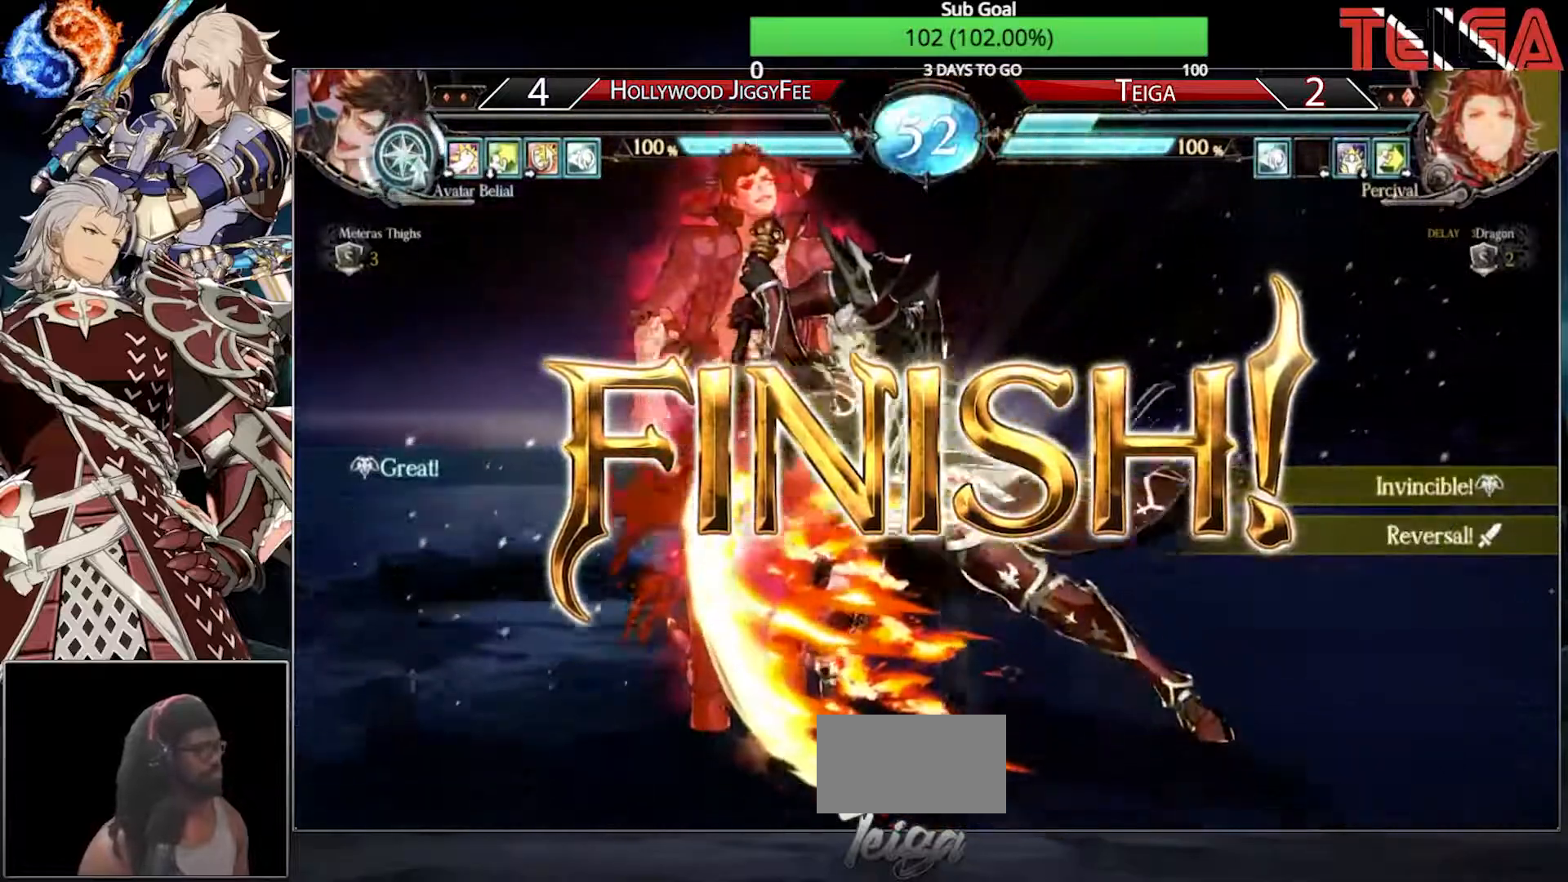
{"dt_ms": 500, "buttons": [], "left_stick": "center", "events": [[17, "R1", "up"], [50, "SQUARE", "up"]]}
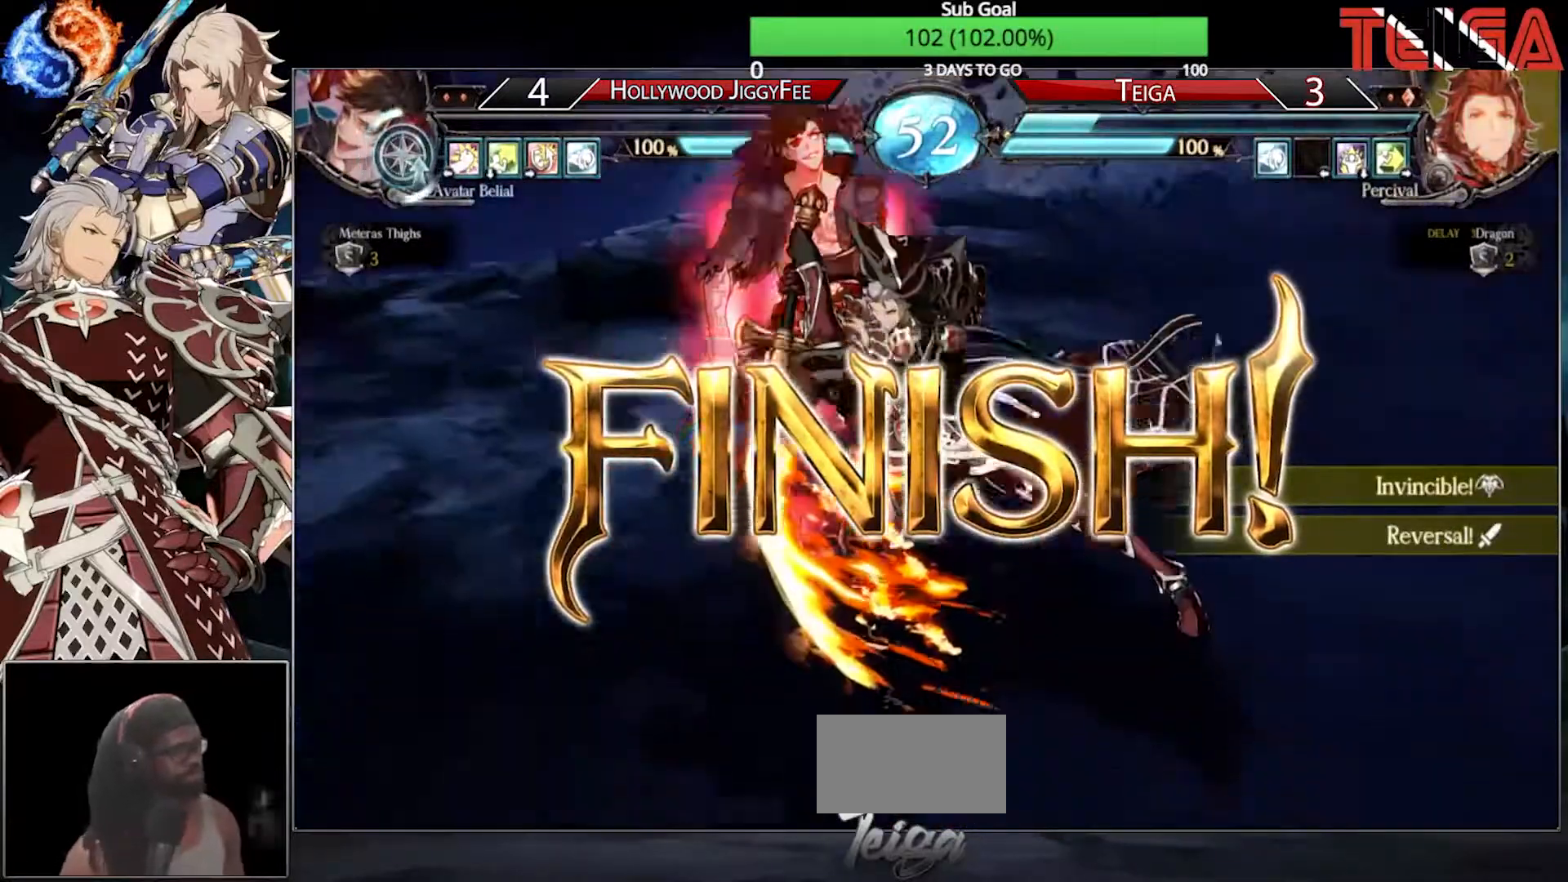
{"dt_ms": 500, "buttons": [], "left_stick": "center", "events": []}
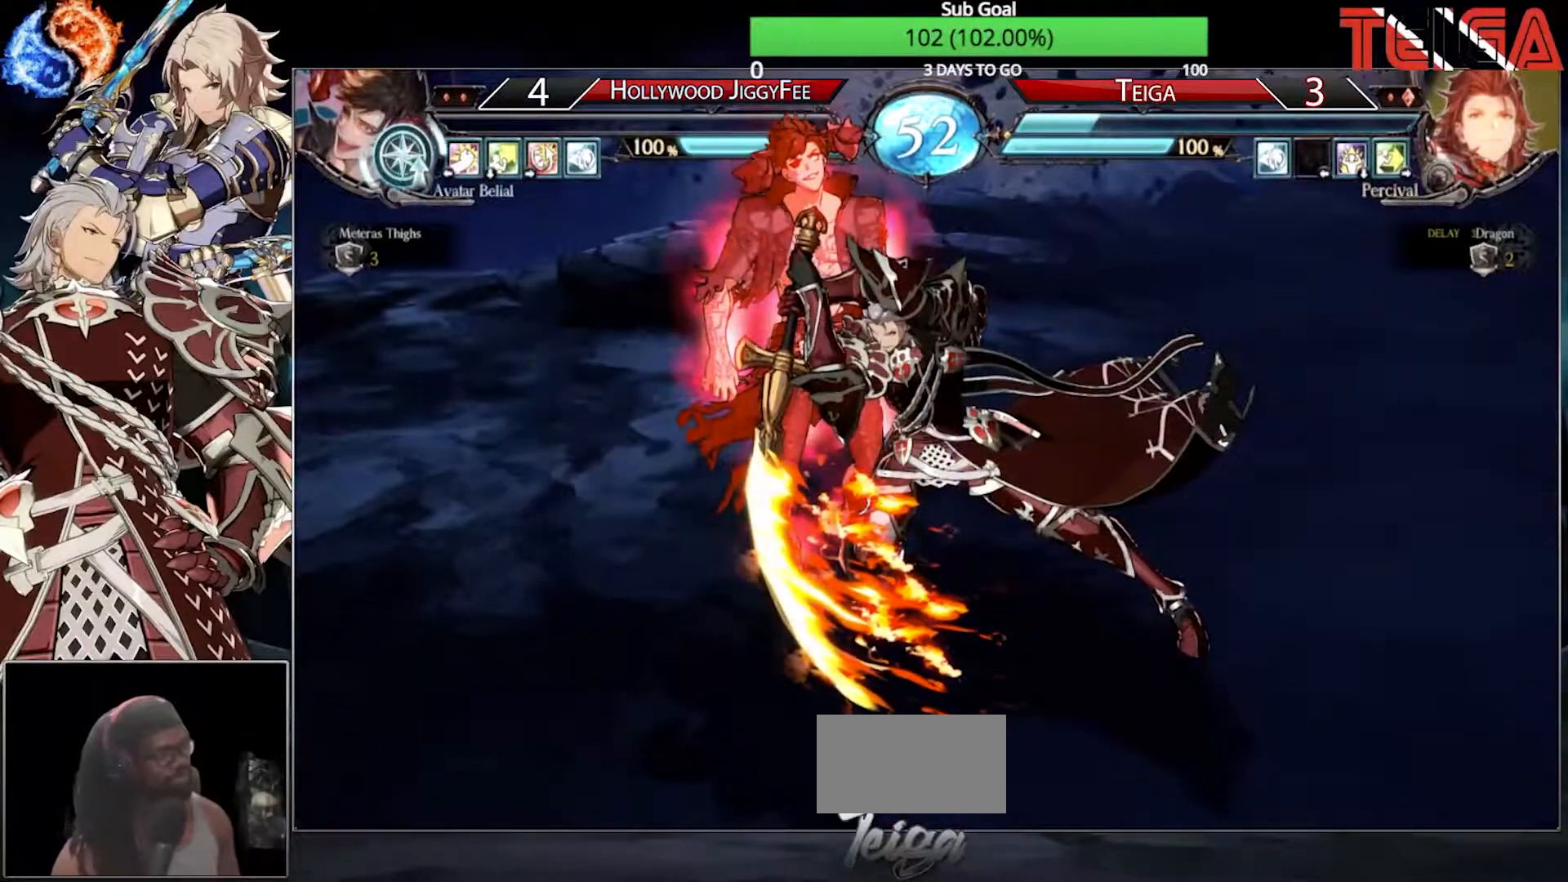
{"dt_ms": 500, "buttons": [], "left_stick": "center", "events": []}
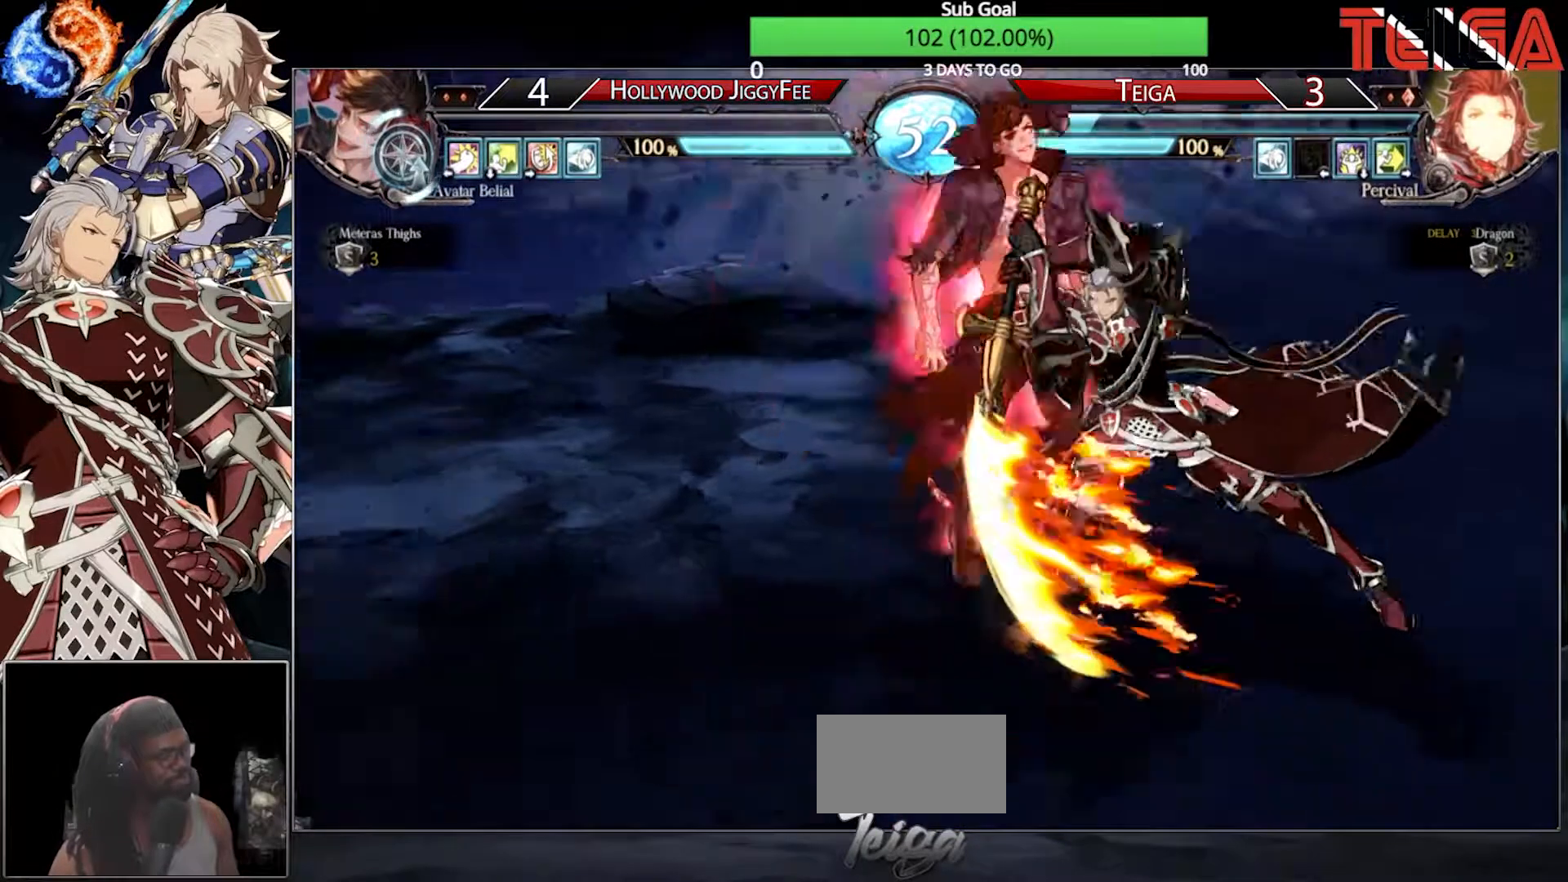
{"dt_ms": 500, "buttons": [], "left_stick": "center", "events": []}